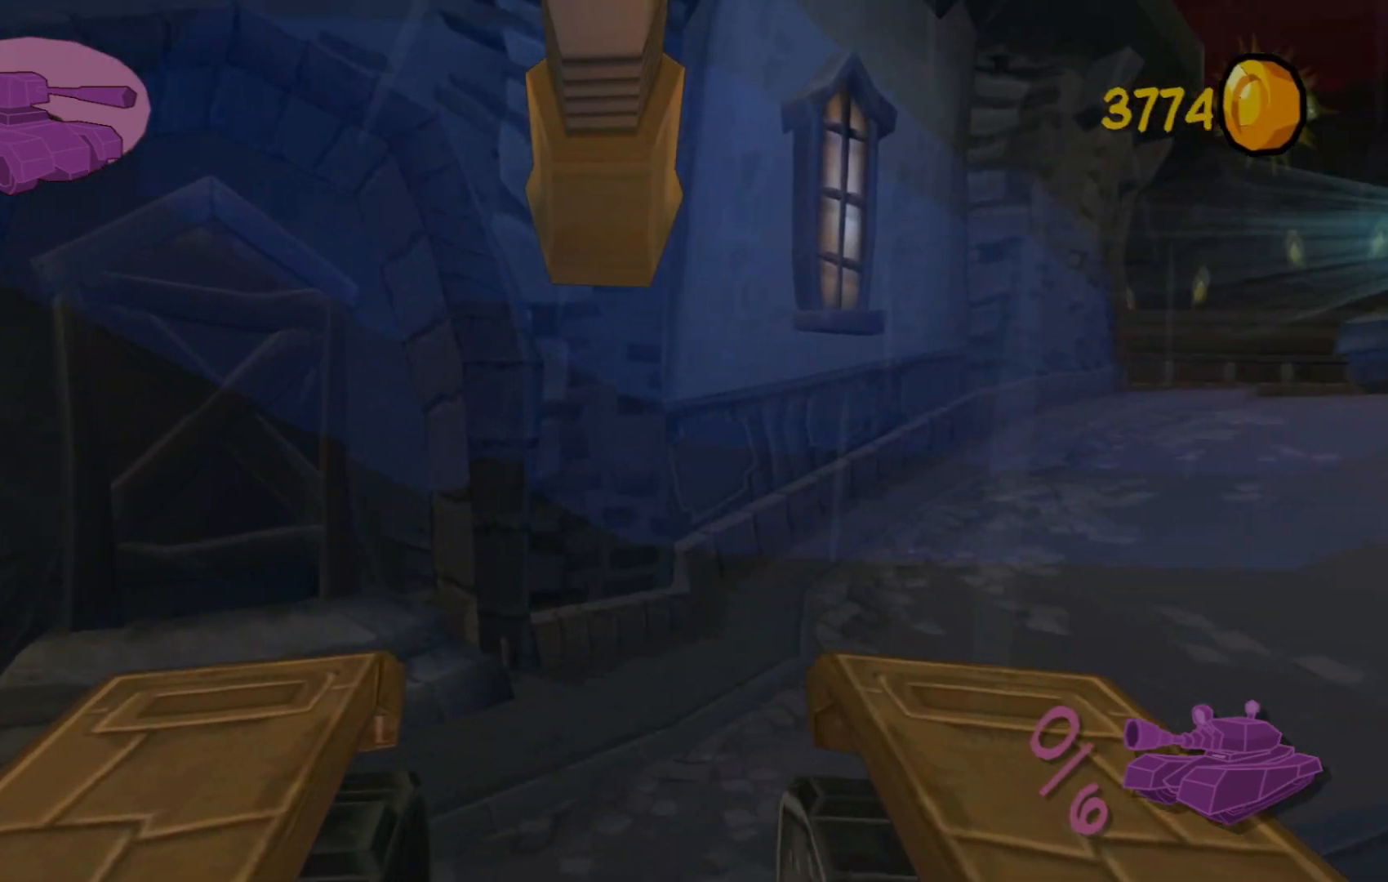
Gameplay with a controller (Xbox layout); each line is a JSON object with the inputs held at the frame after it. "events" lists button and stick changes between this image and that frame as [ms after this image, input, new state], when the widget could be followed in between.
{"buttons": [], "left_stick": "up", "right_stick": "center", "events": [[317, "right_stick", "center"]]}
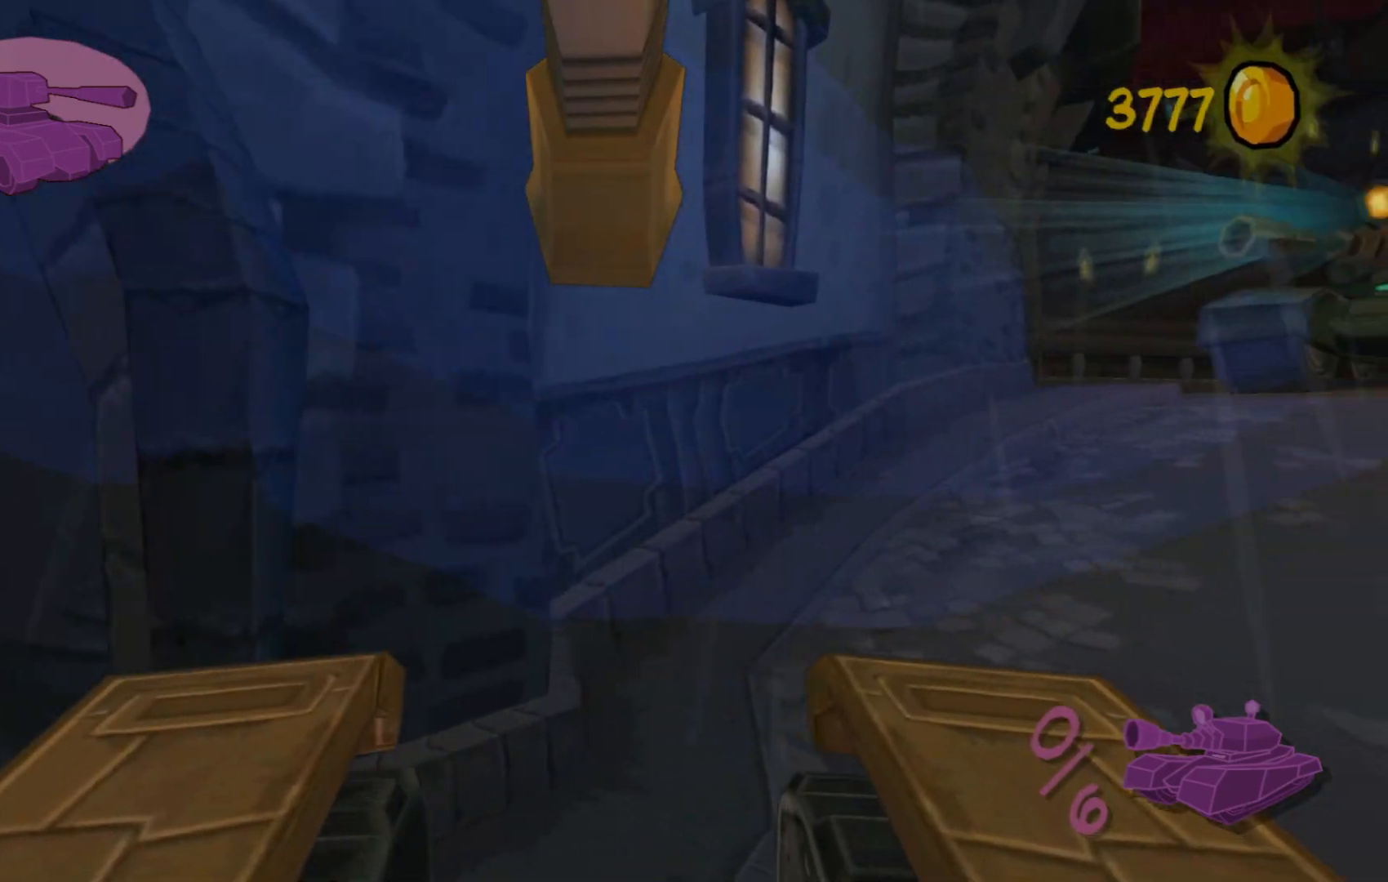
{"buttons": [], "left_stick": "up", "right_stick": "center", "events": []}
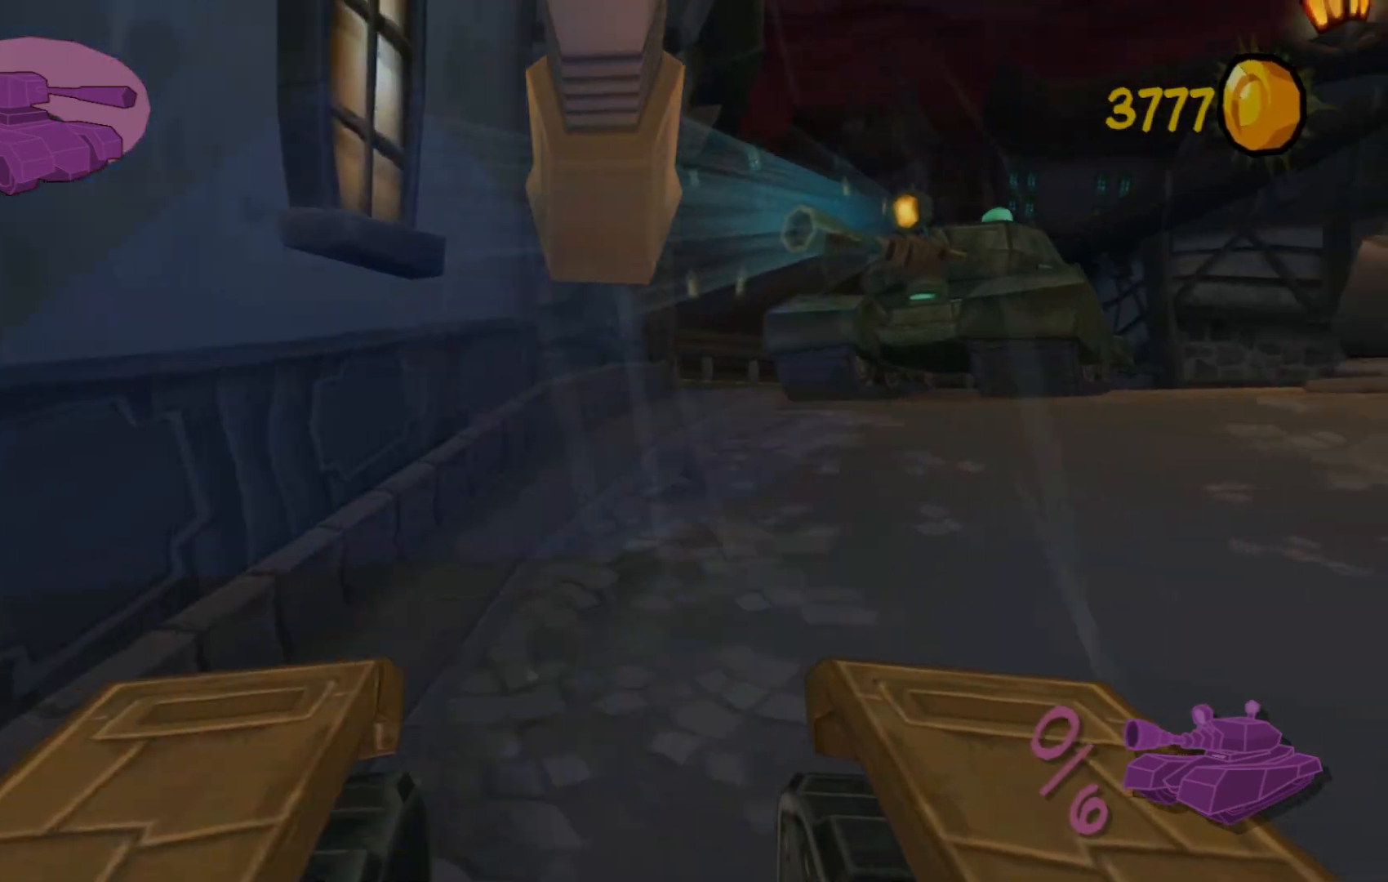
{"buttons": [], "left_stick": "center", "right_stick": "up", "events": [[400, "right_stick", "up"], [417, "left_stick", "center"]]}
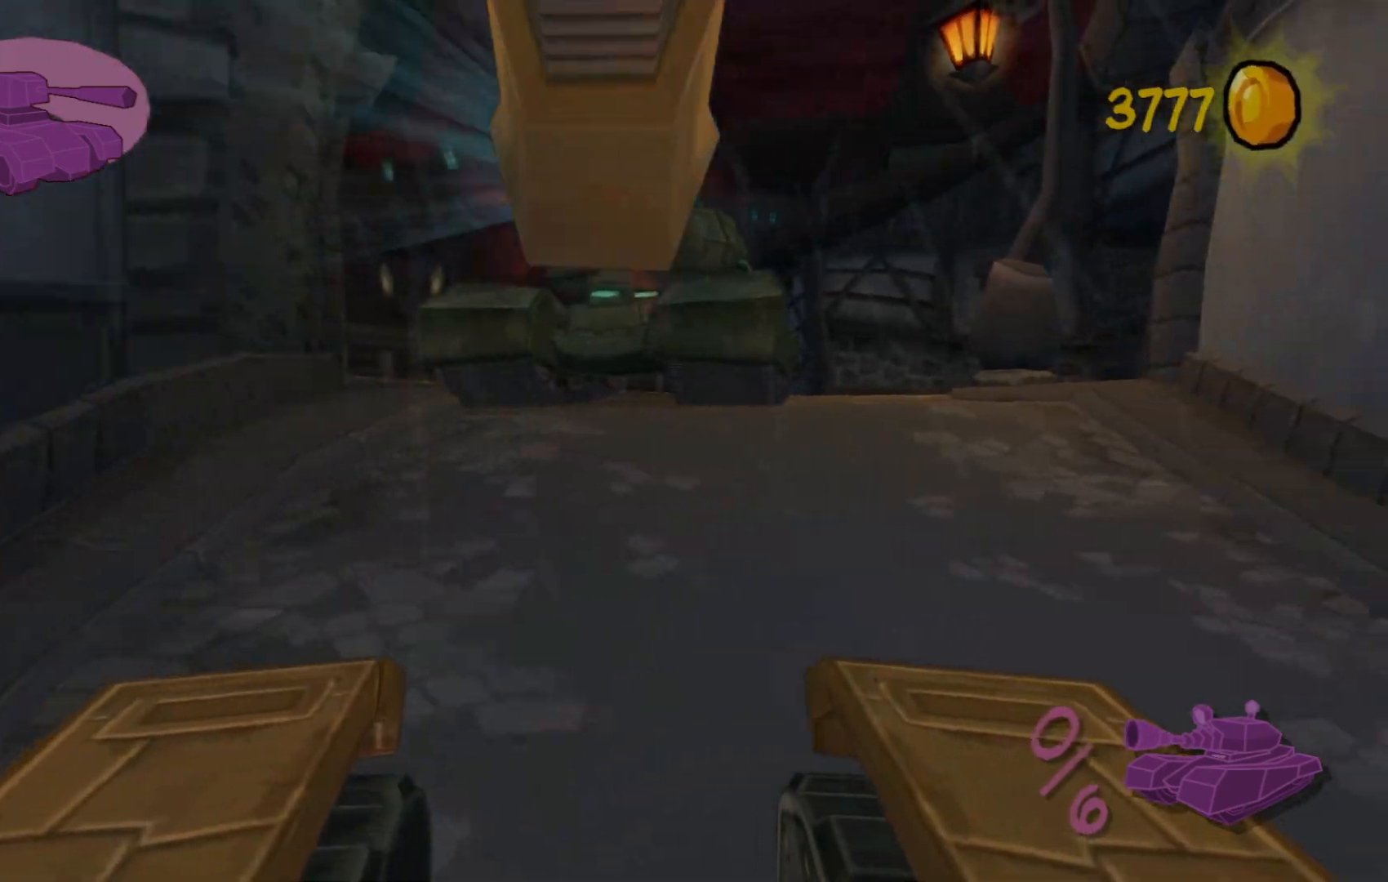
{"buttons": [], "left_stick": "center", "right_stick": "center", "events": [[67, "right_stick", "center"]]}
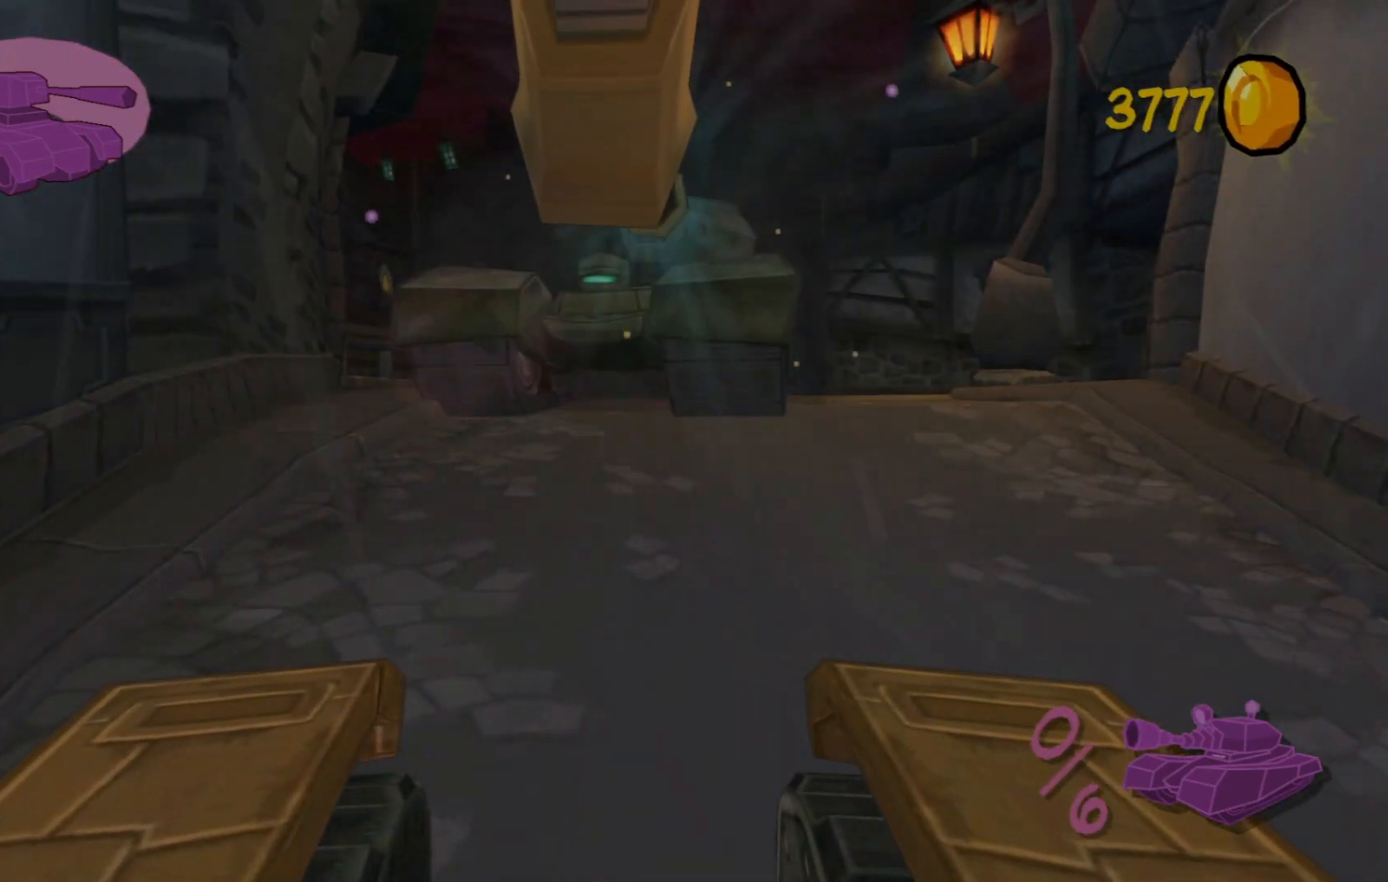
{"buttons": [], "left_stick": "center", "right_stick": "center", "events": []}
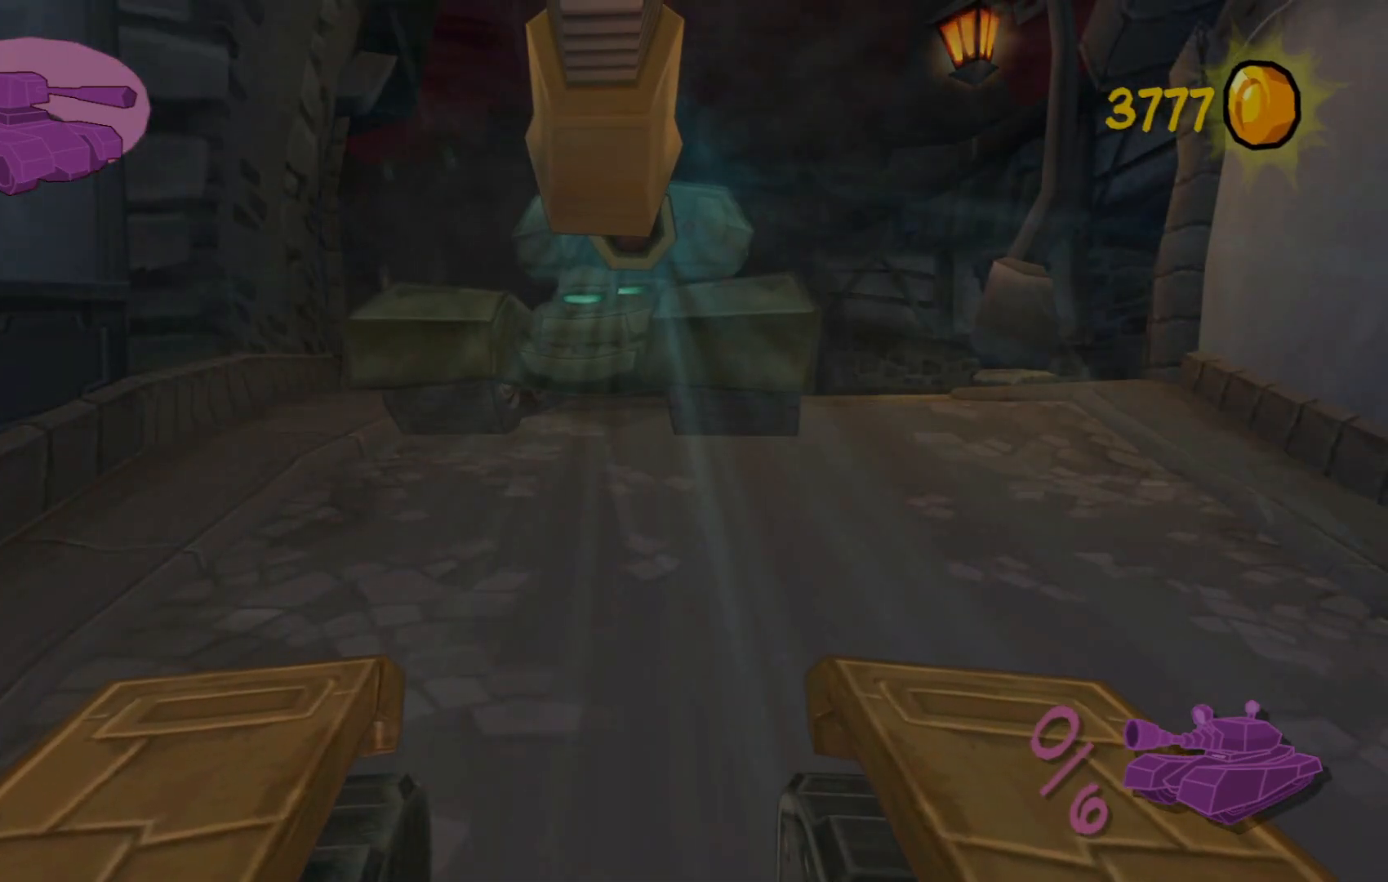
{"buttons": [], "left_stick": "center", "right_stick": "center", "events": []}
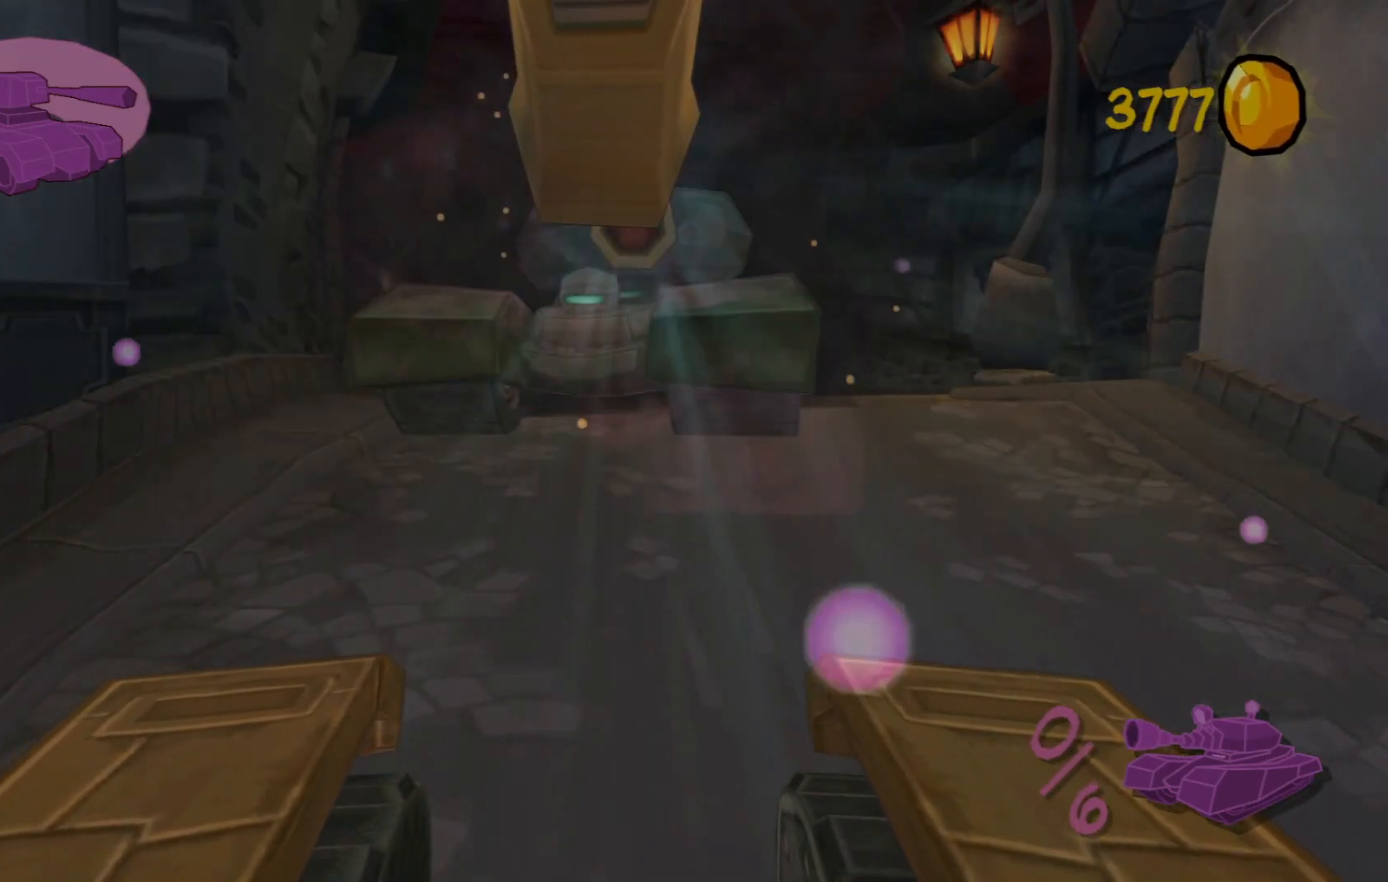
{"buttons": [], "left_stick": "center", "right_stick": "center", "events": []}
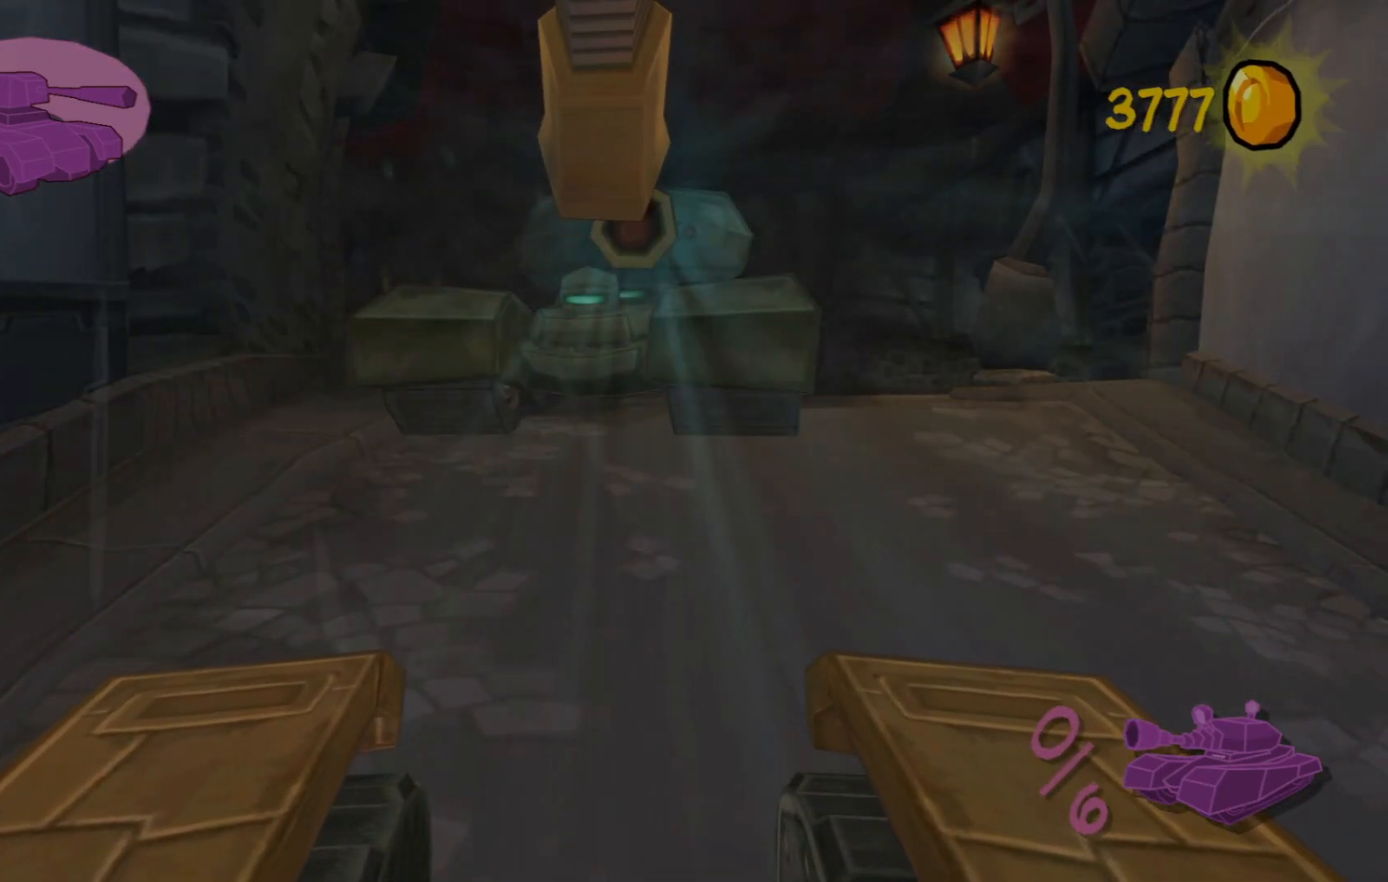
{"buttons": [], "left_stick": "center", "right_stick": "center", "events": []}
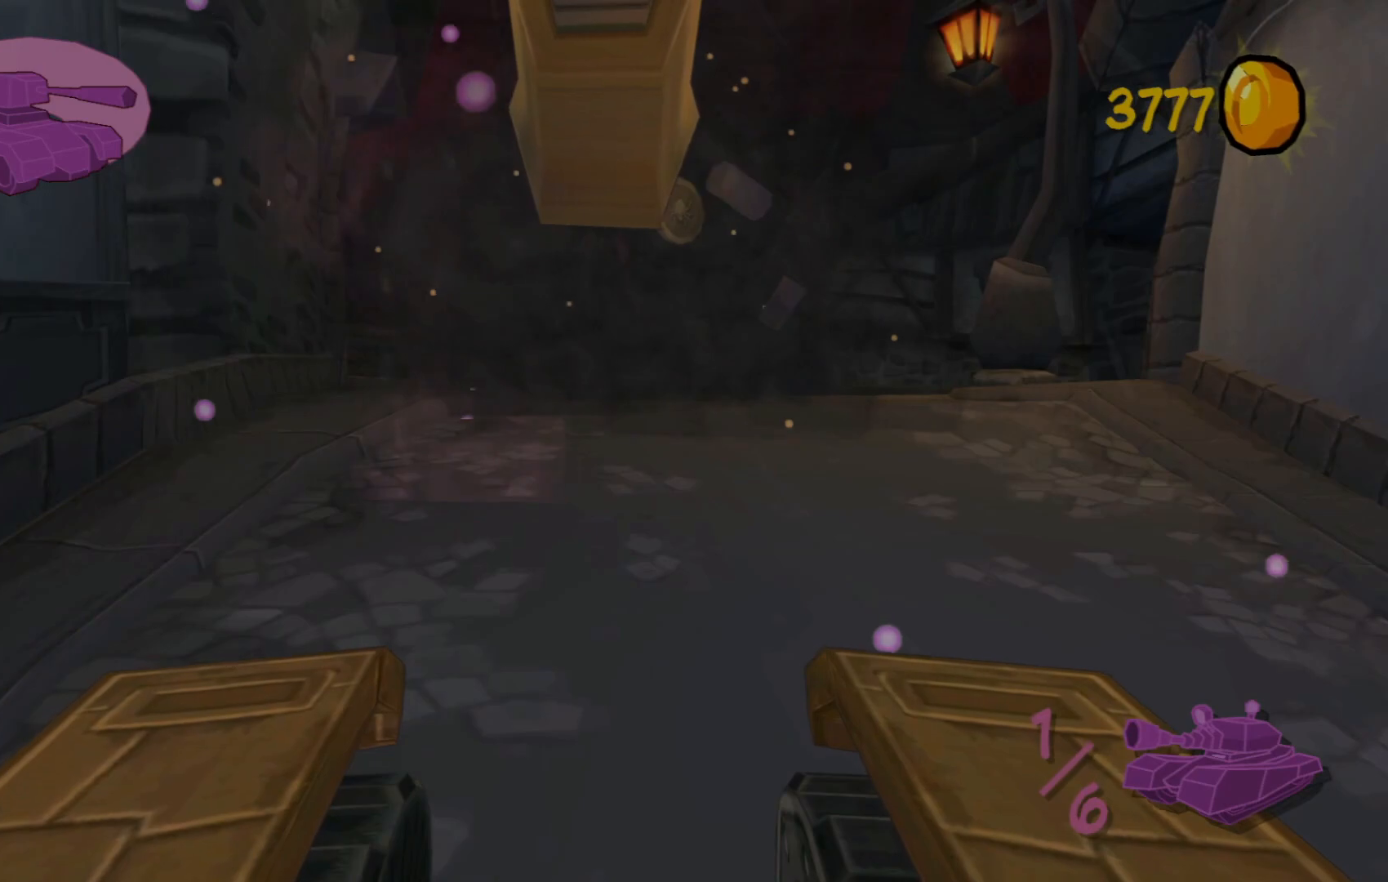
{"buttons": [], "left_stick": "up", "right_stick": "up", "events": [[100, "left_stick", "up"], [267, "right_stick", "up"]]}
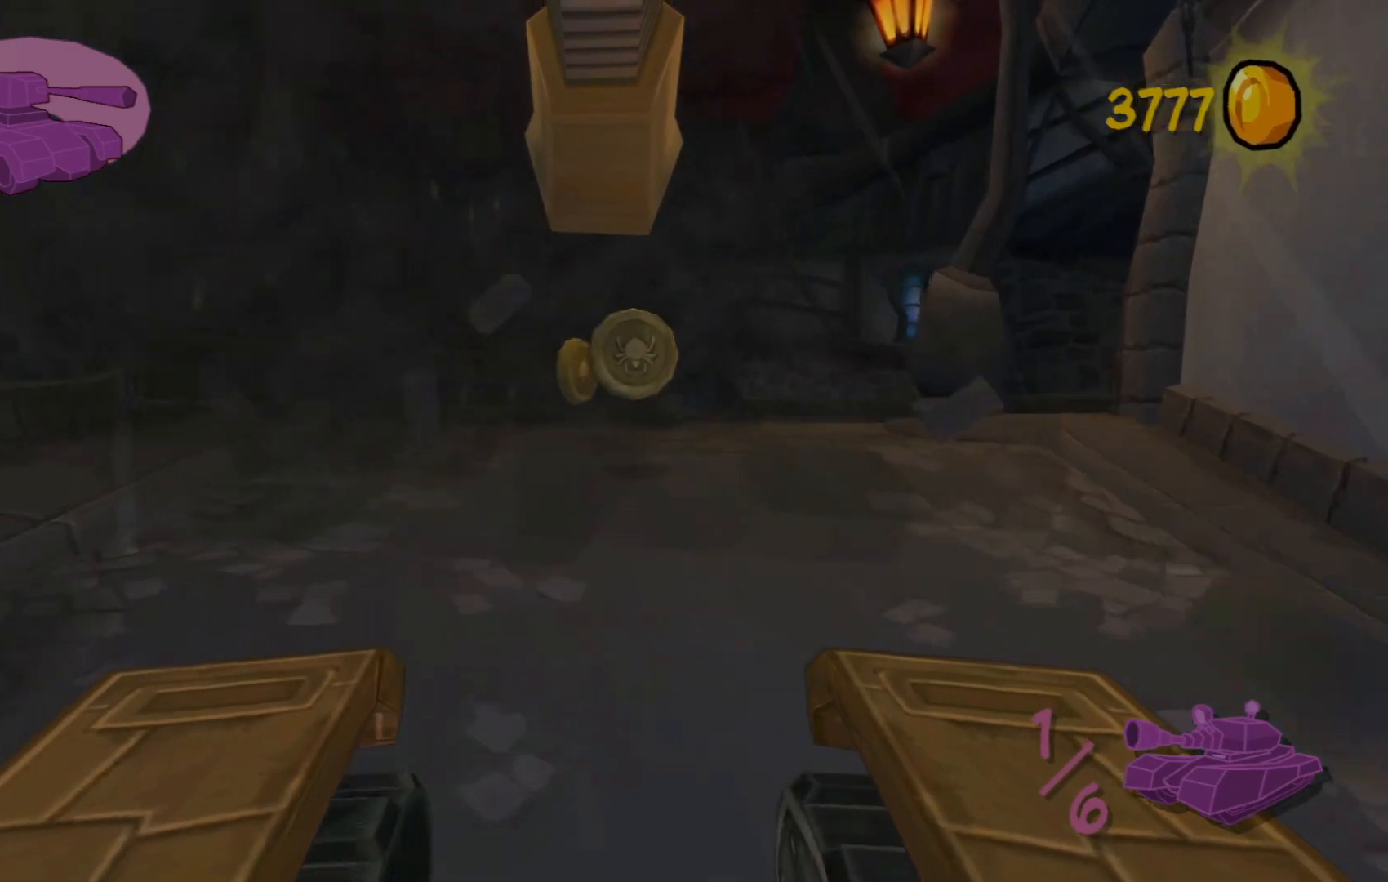
{"buttons": [], "left_stick": "up", "right_stick": "up", "events": []}
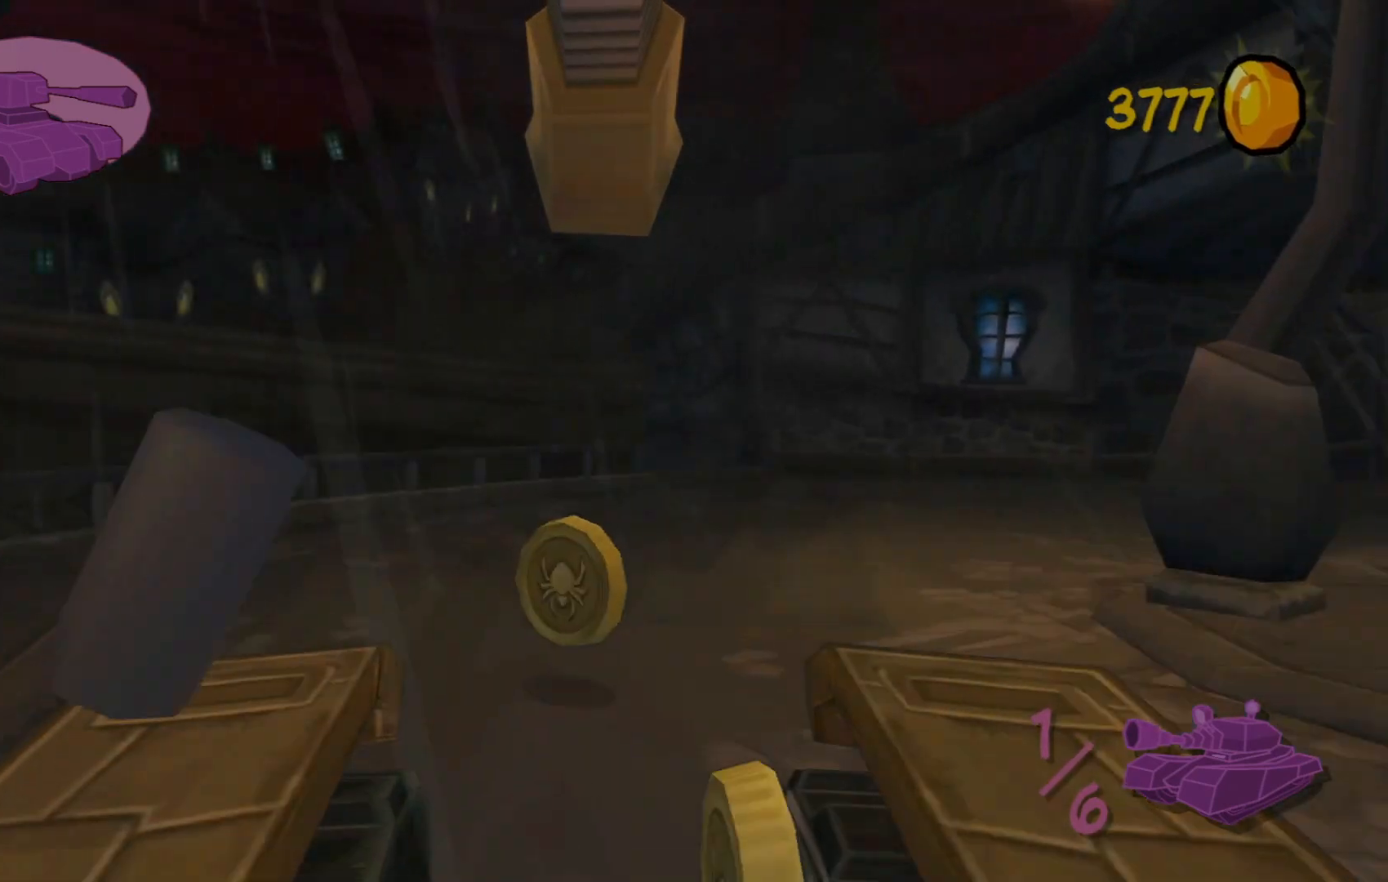
{"buttons": [], "left_stick": "up", "right_stick": "up", "events": [[217, "right_stick", "center"], [417, "right_stick", "up"]]}
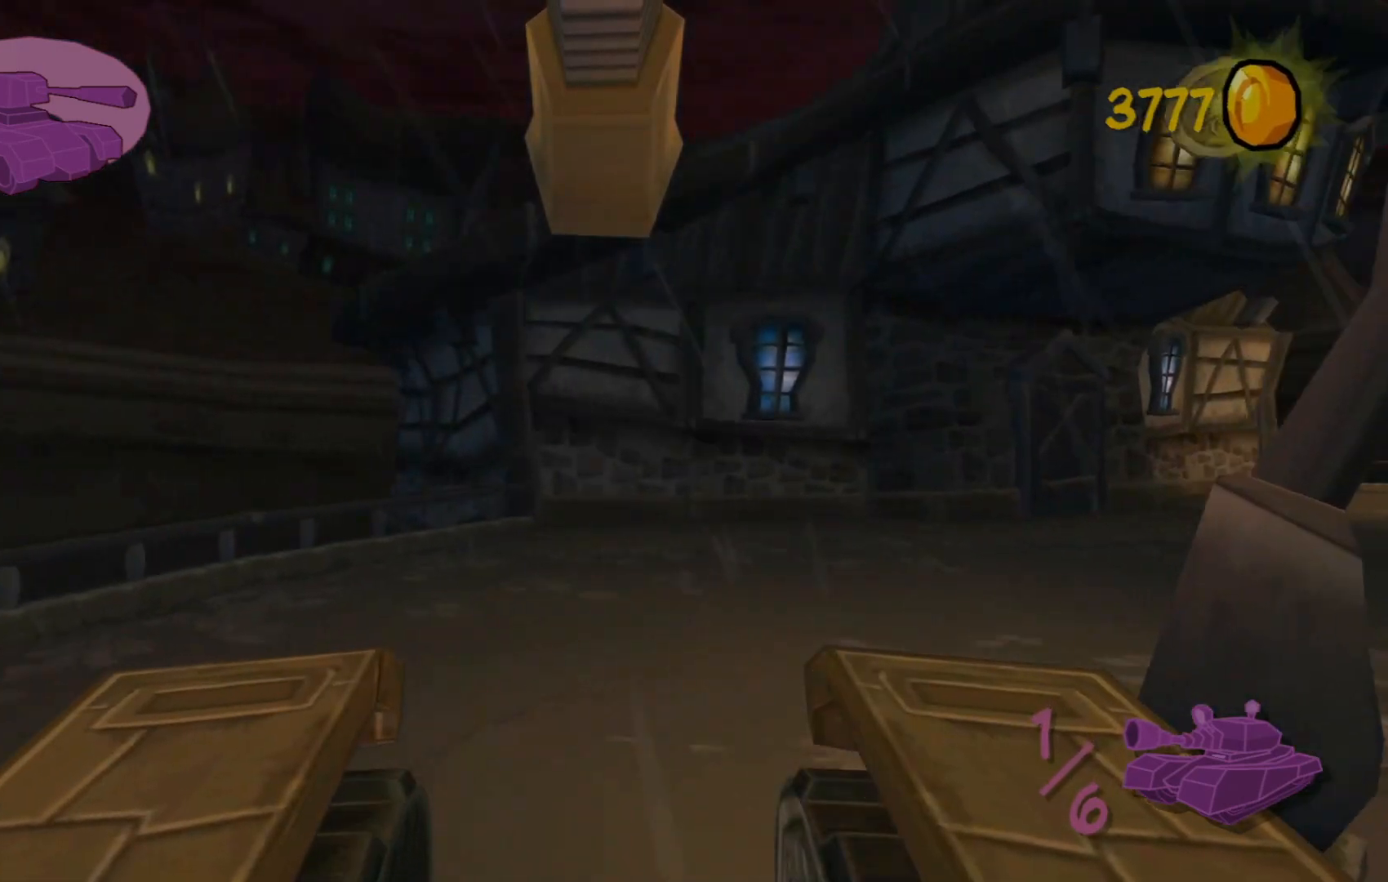
{"buttons": [], "left_stick": "up", "right_stick": "center", "events": [[350, "right_stick", "center"]]}
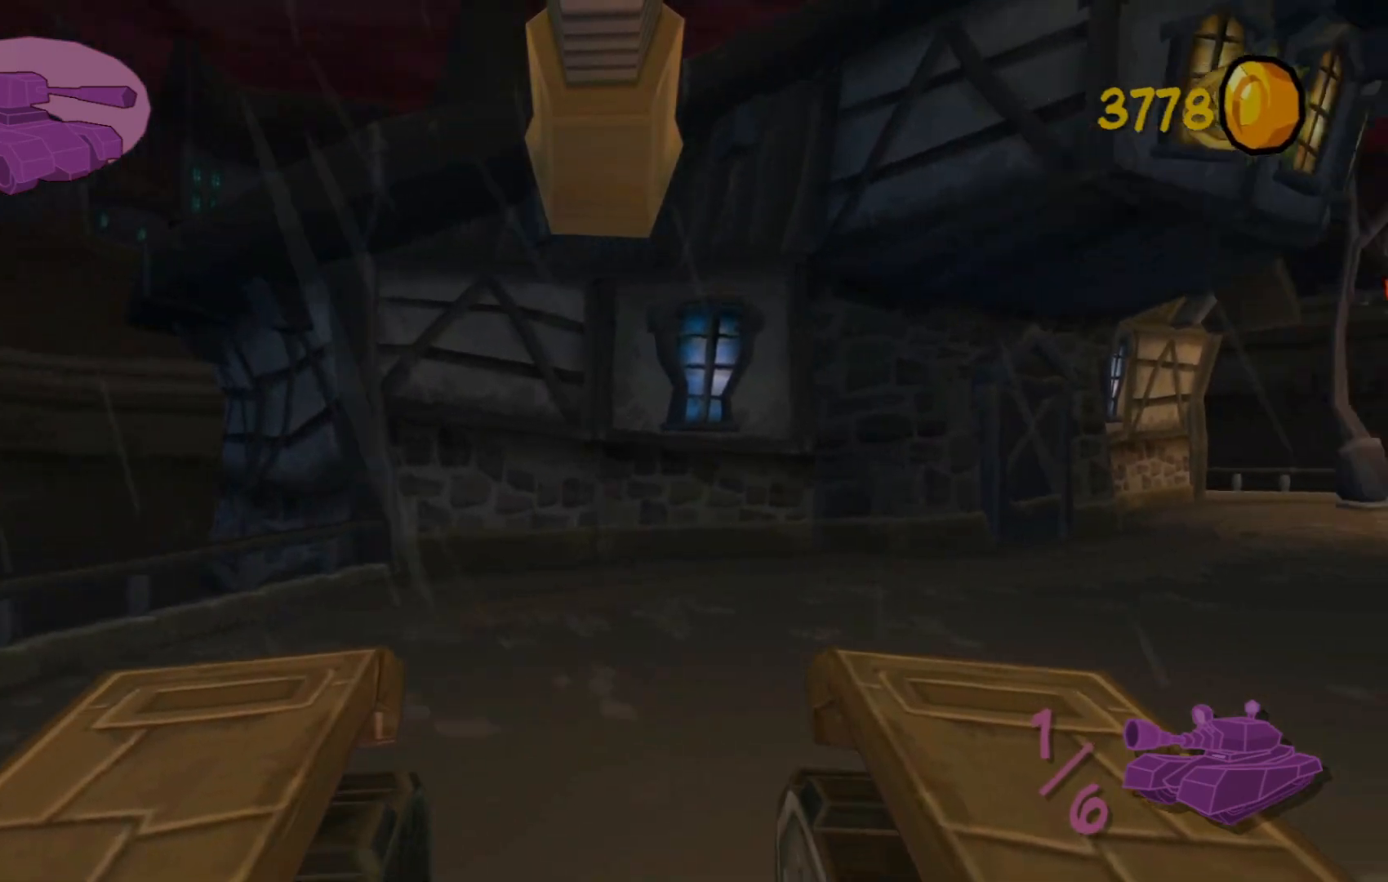
{"buttons": [], "left_stick": "up", "right_stick": "center", "events": []}
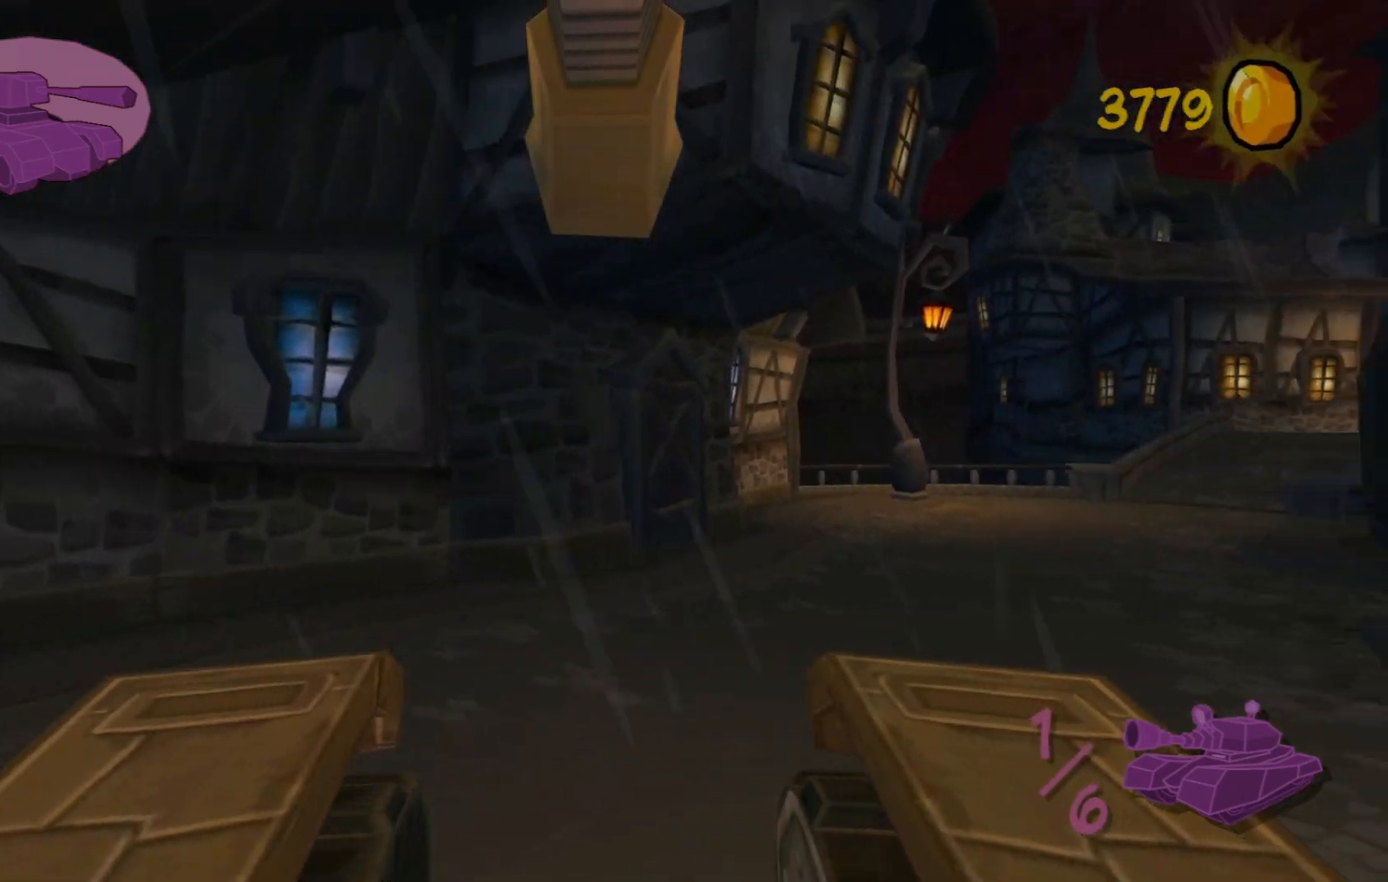
{"buttons": [], "left_stick": "up", "right_stick": "up", "events": [[317, "right_stick", "up"]]}
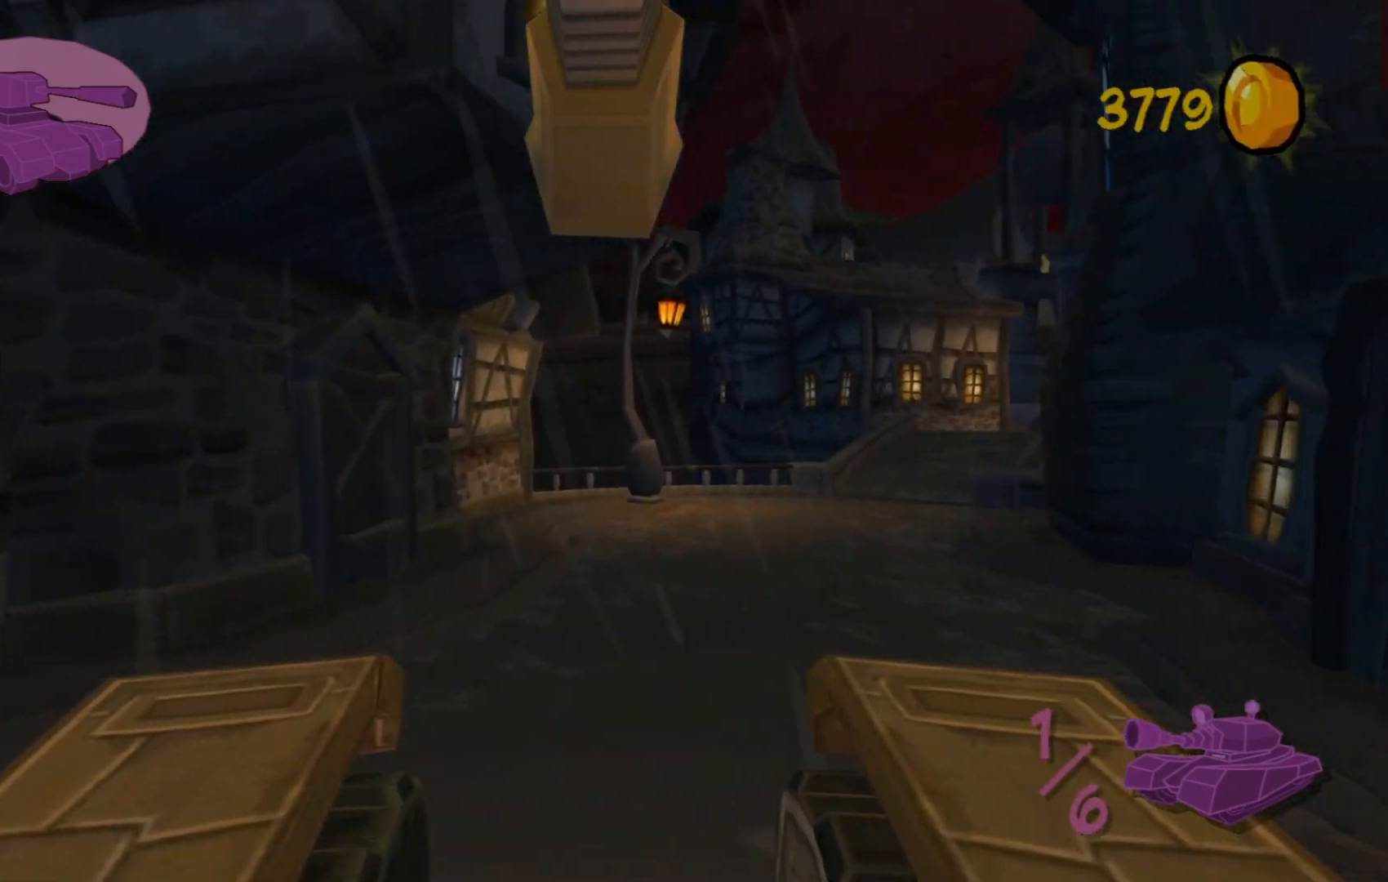
{"buttons": [], "left_stick": "up", "right_stick": "up", "events": []}
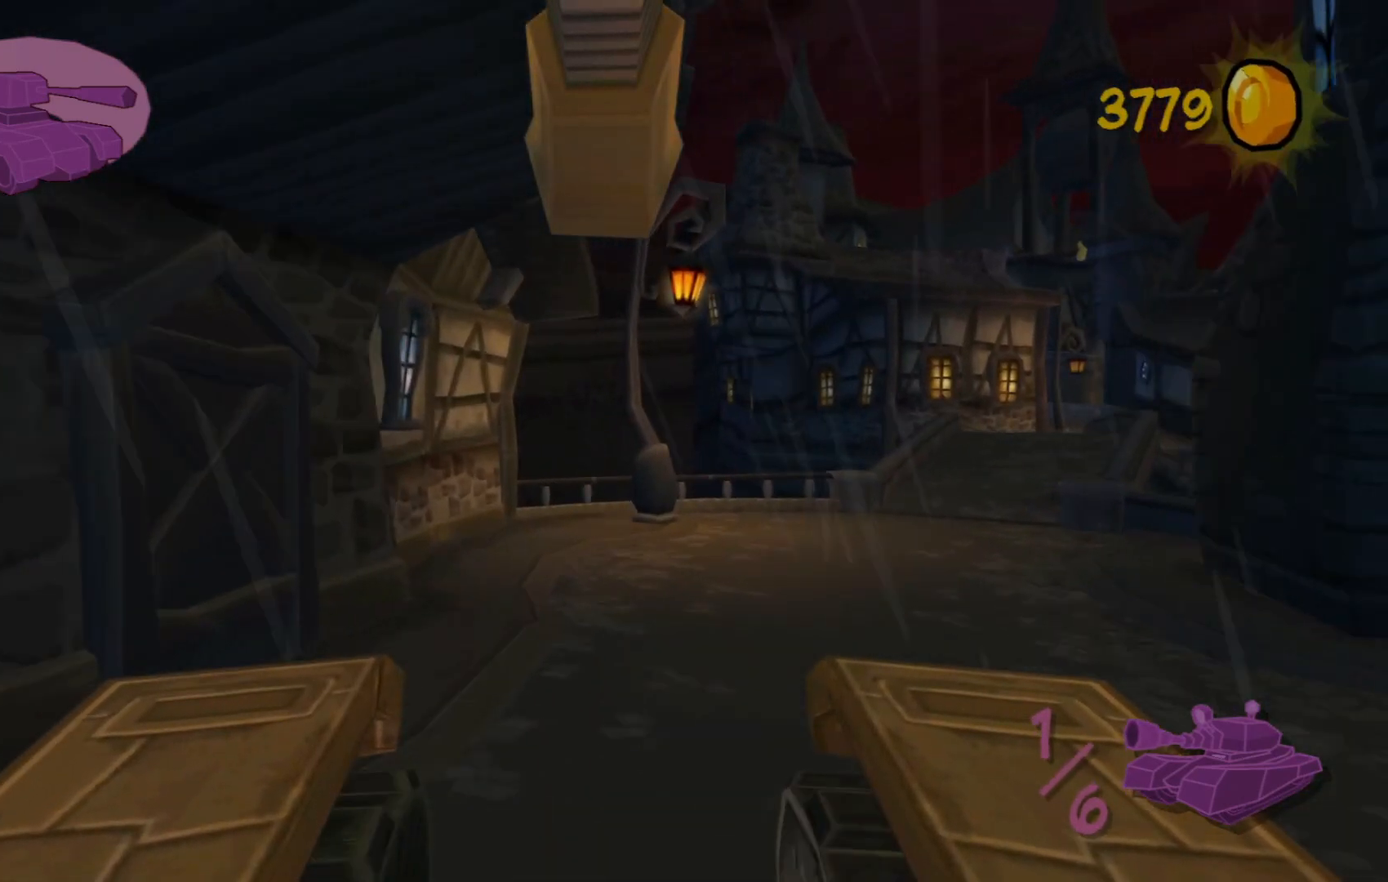
{"buttons": [], "left_stick": "up", "right_stick": "up", "events": []}
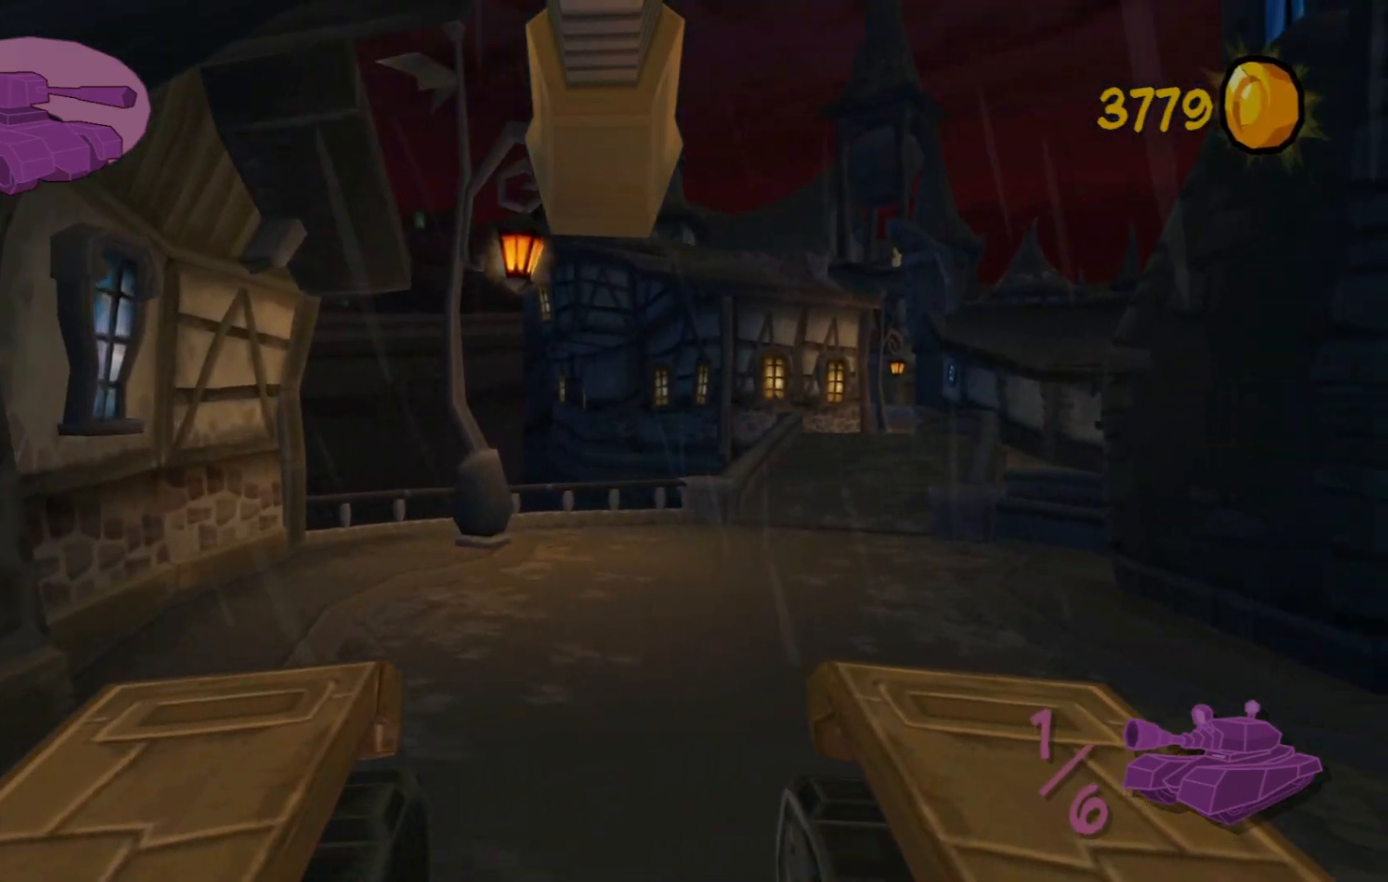
{"buttons": [], "left_stick": "up", "right_stick": "up", "events": []}
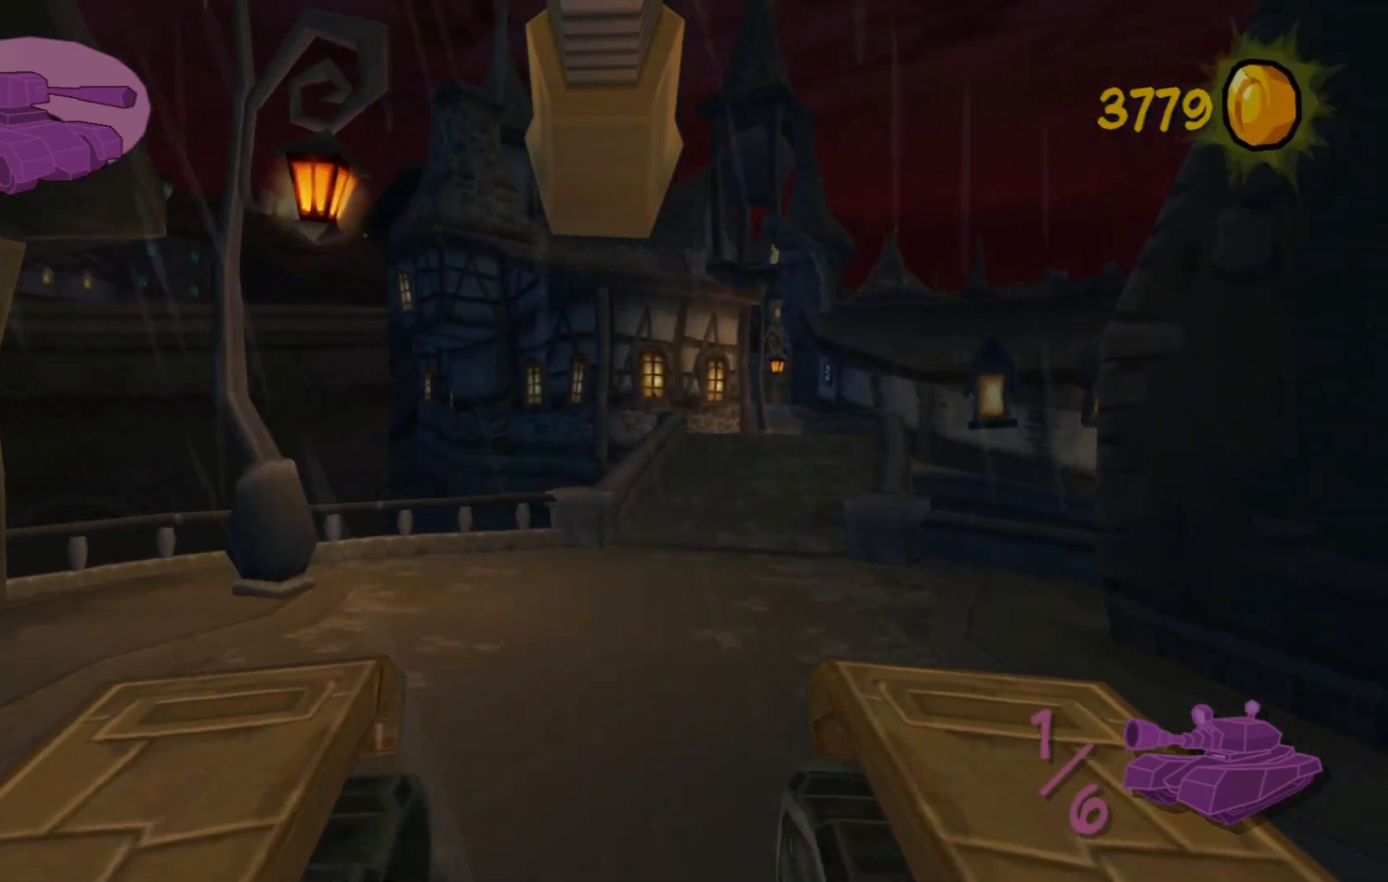
{"buttons": [], "left_stick": "up", "right_stick": "up", "events": []}
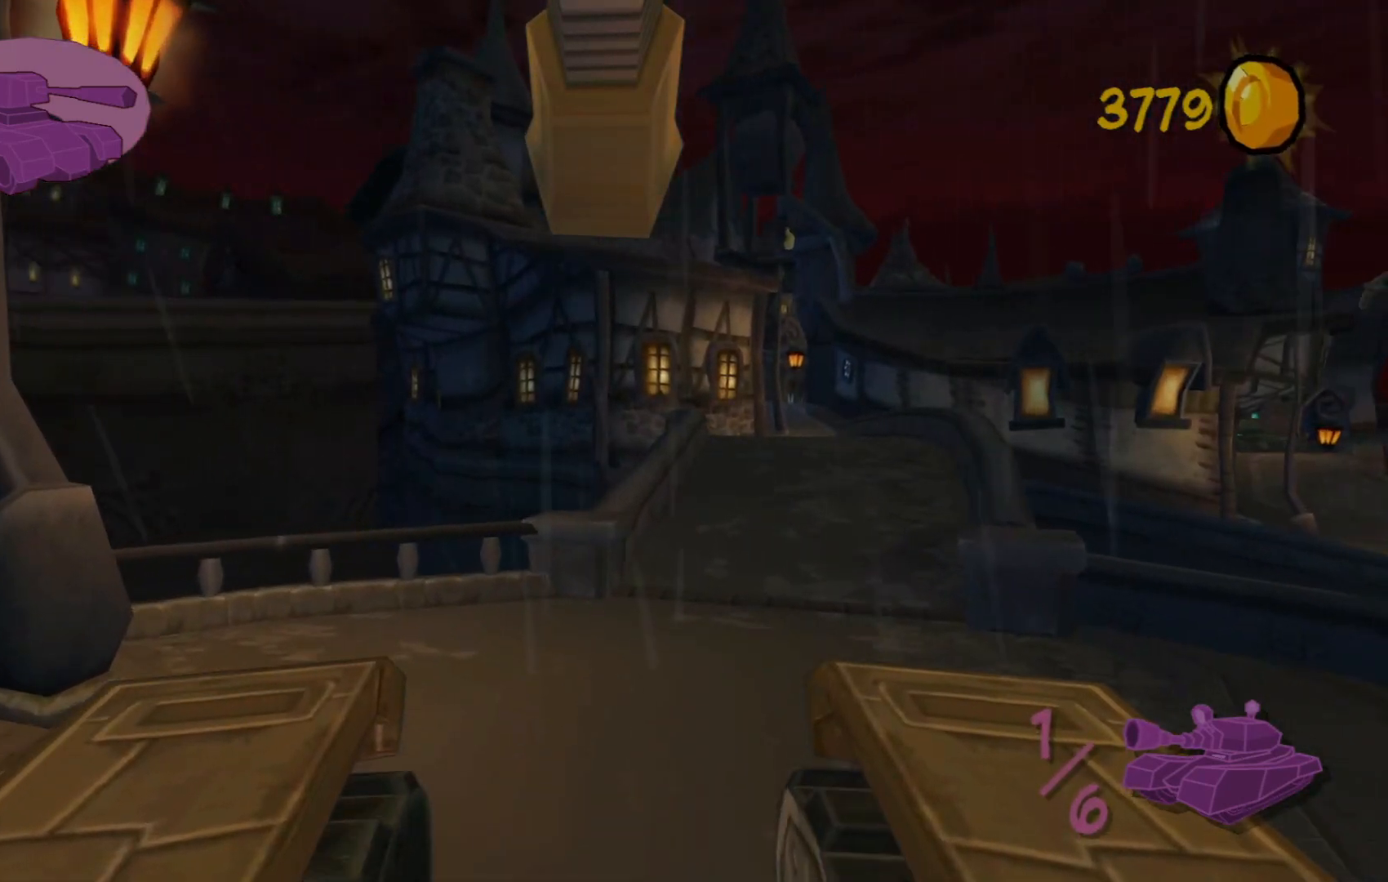
{"buttons": [], "left_stick": "up", "right_stick": "center", "events": [[467, "right_stick", "center"]]}
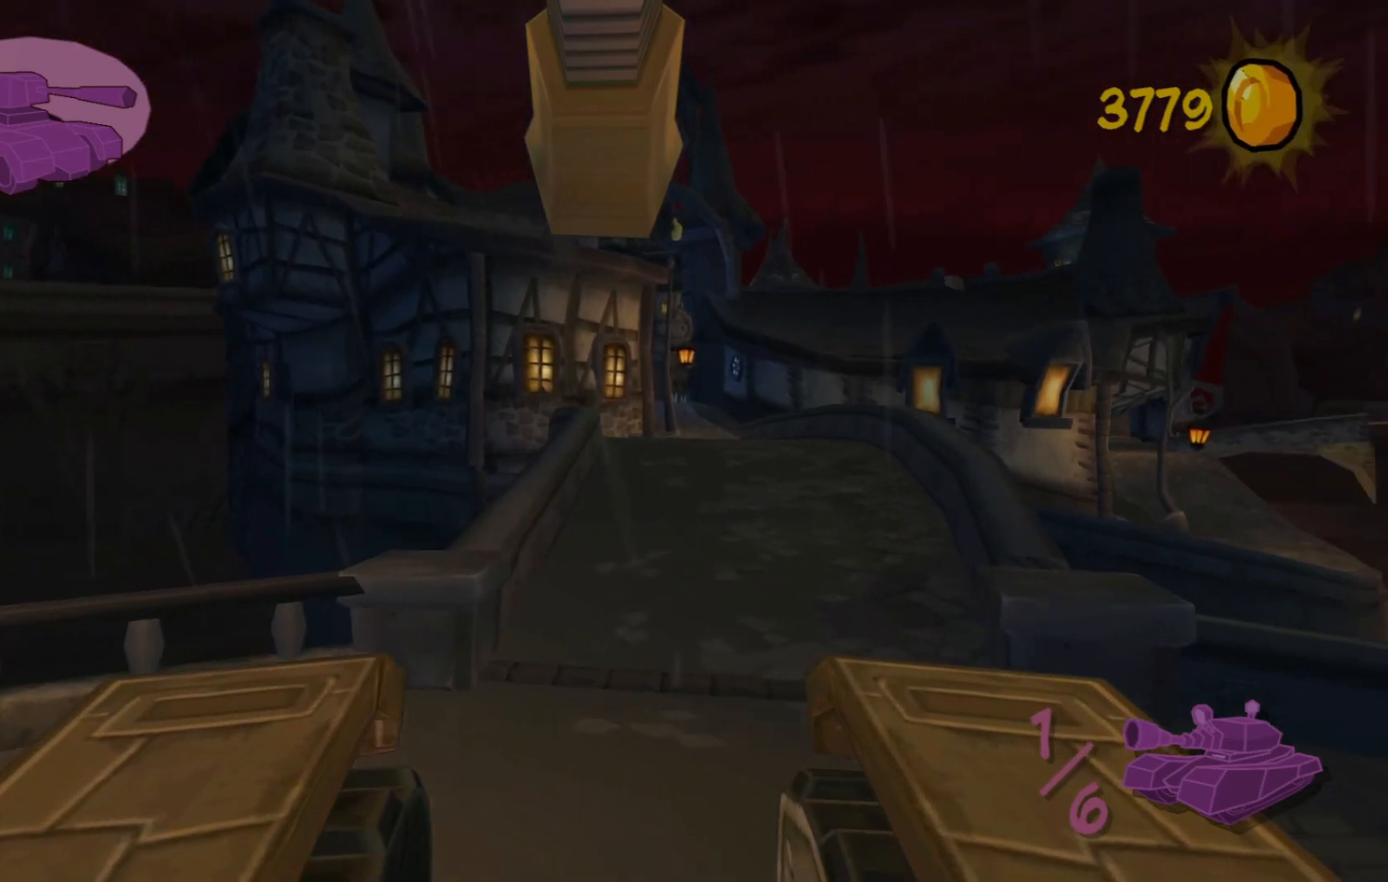
{"buttons": [], "left_stick": "up", "right_stick": "up", "events": [[167, "right_stick", "up"]]}
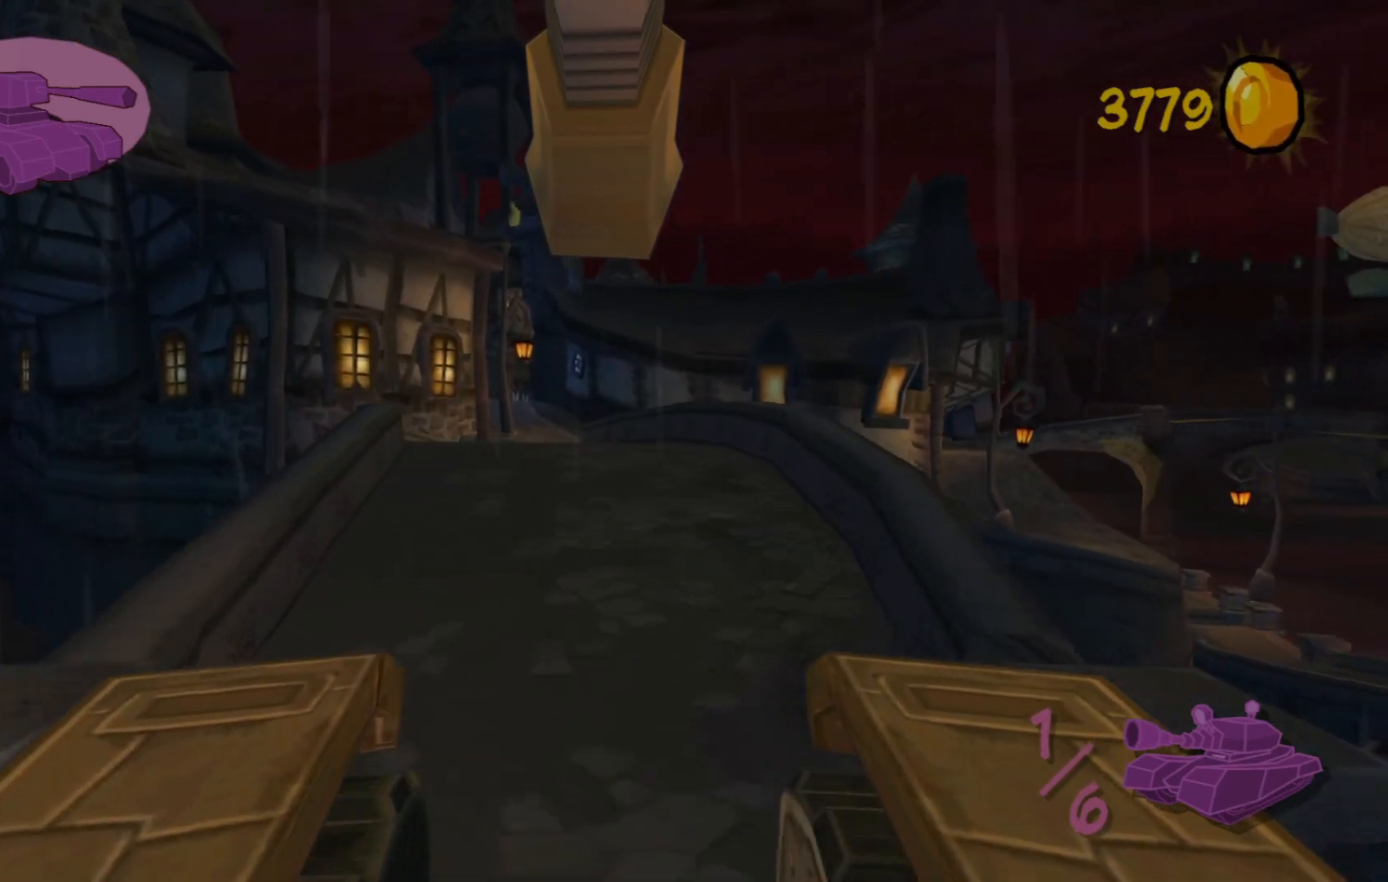
{"buttons": [], "left_stick": "up", "right_stick": "up", "events": []}
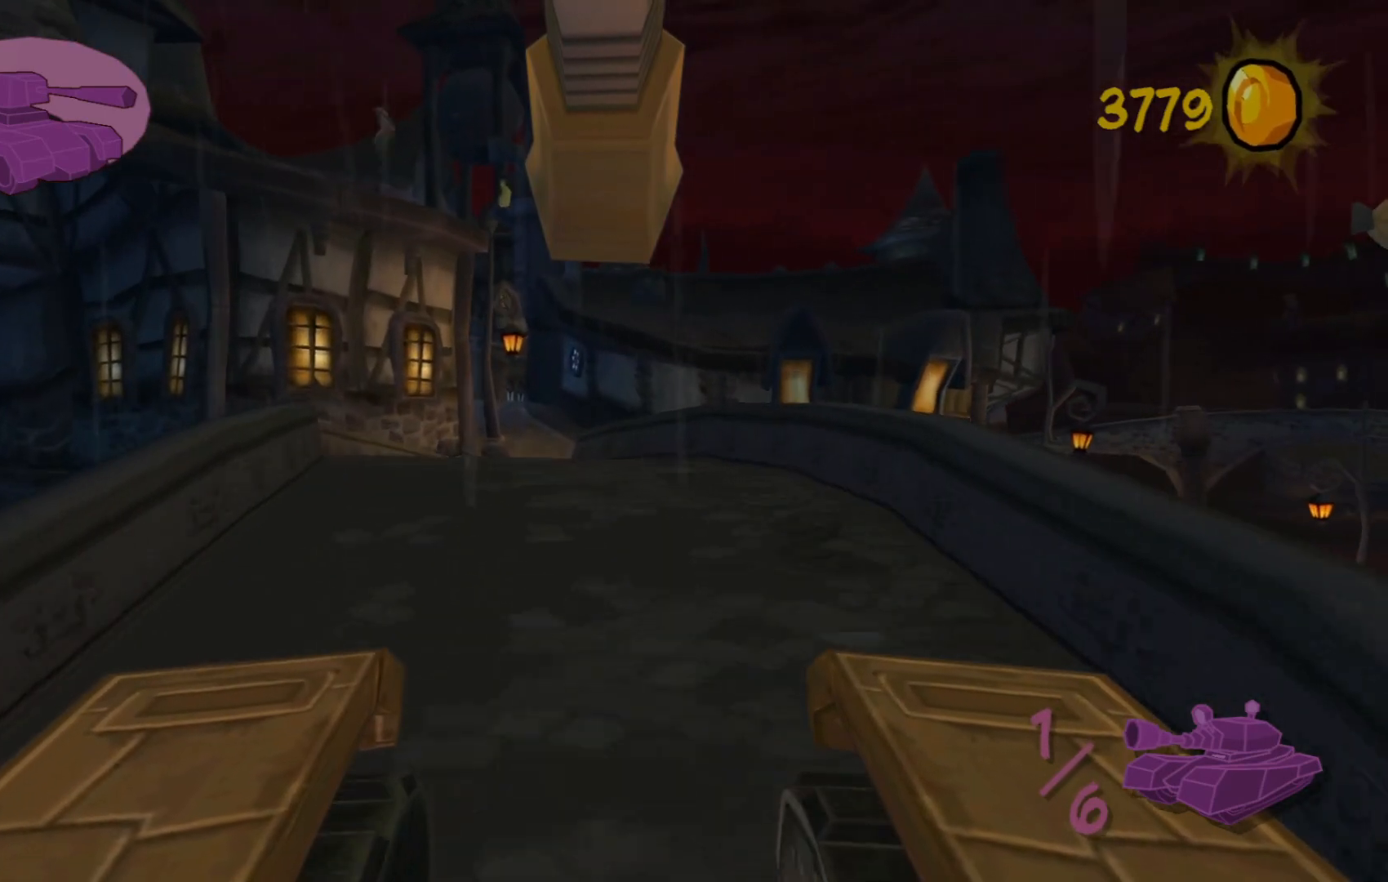
{"buttons": [], "left_stick": "up", "right_stick": "up", "events": []}
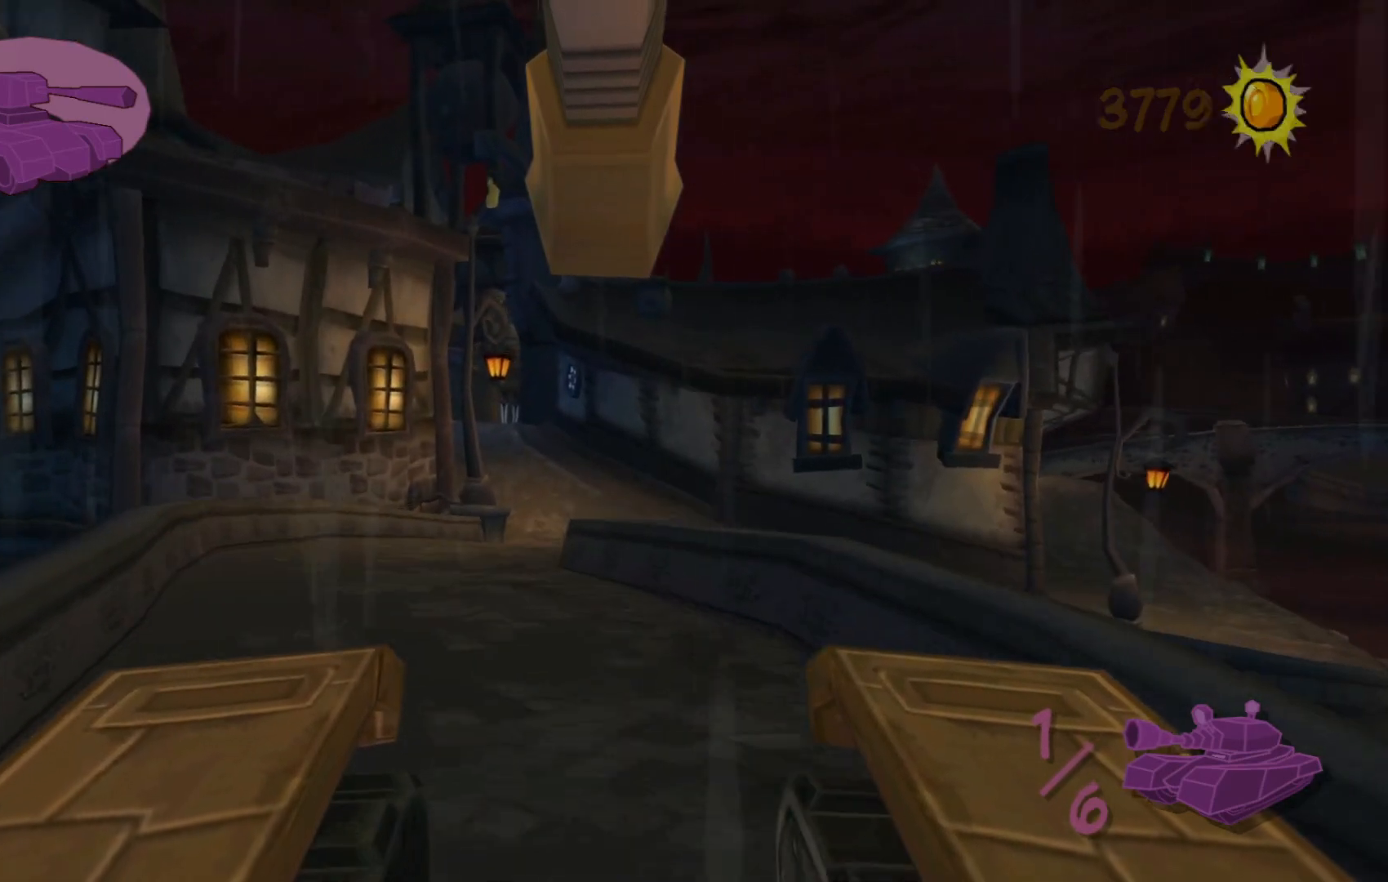
{"buttons": [], "left_stick": "up", "right_stick": "up", "events": []}
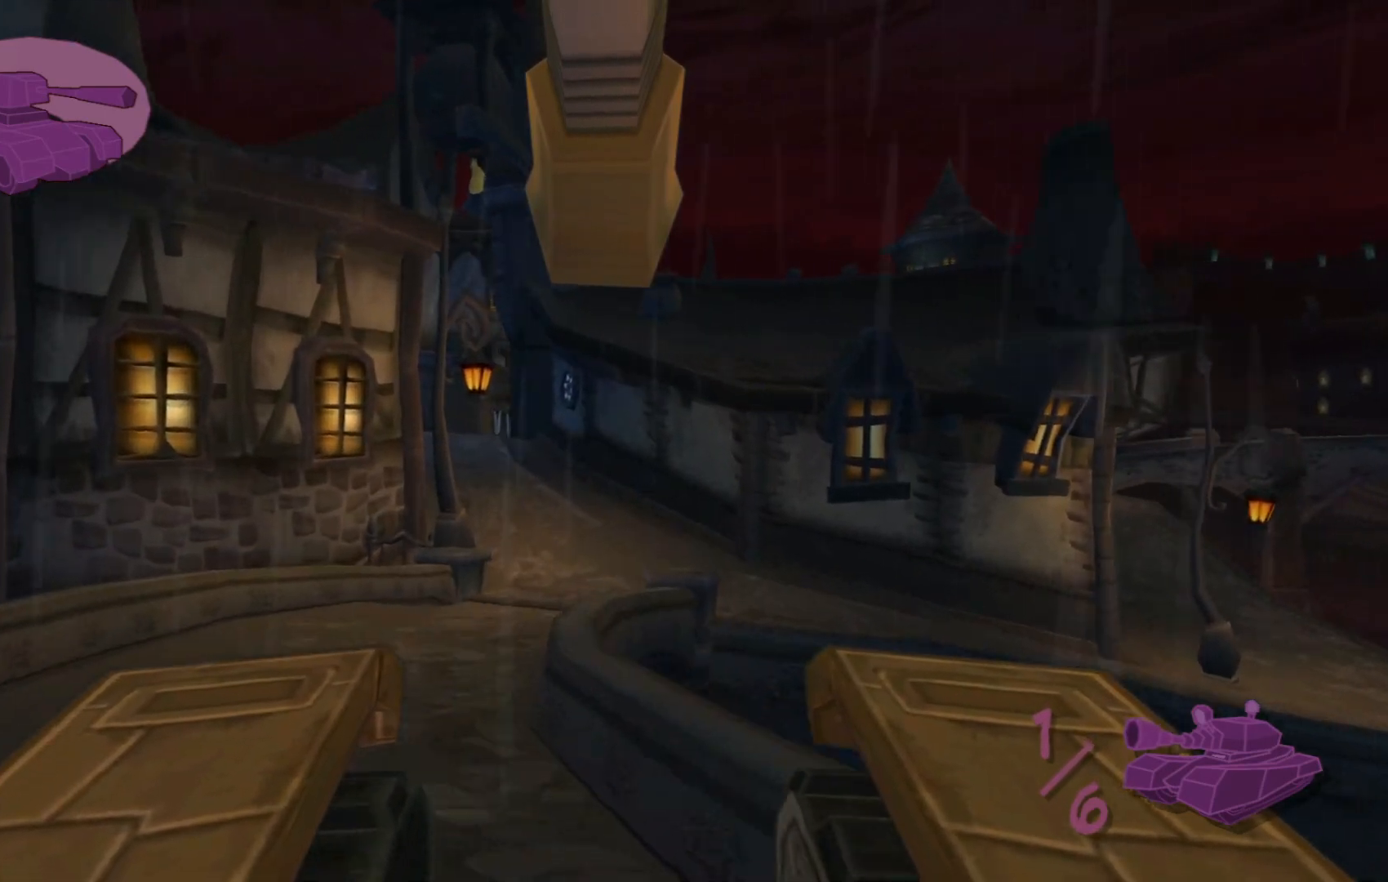
{"buttons": [], "left_stick": "up", "right_stick": "up", "events": []}
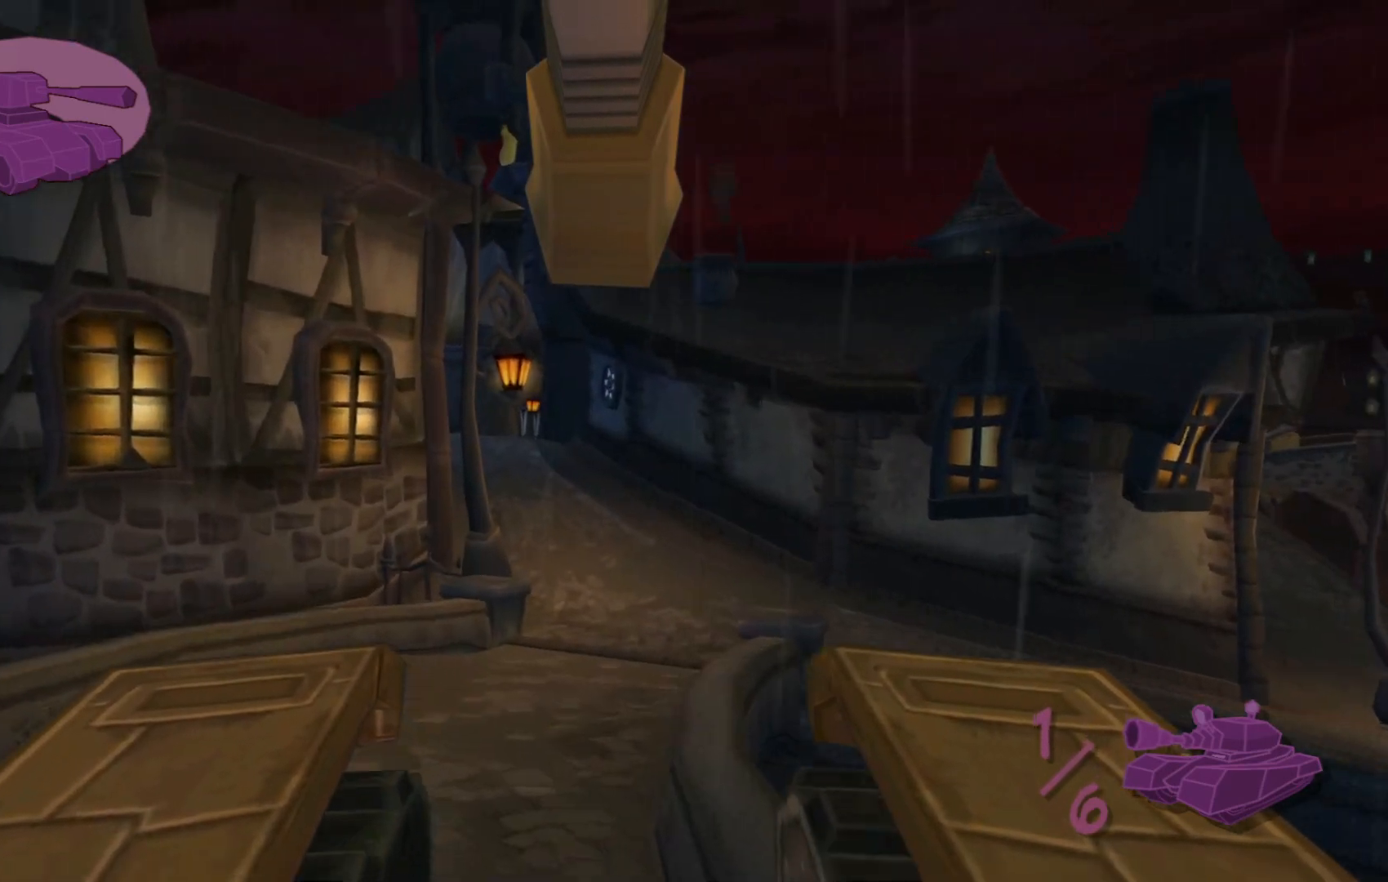
{"buttons": [], "left_stick": "up", "right_stick": "up", "events": []}
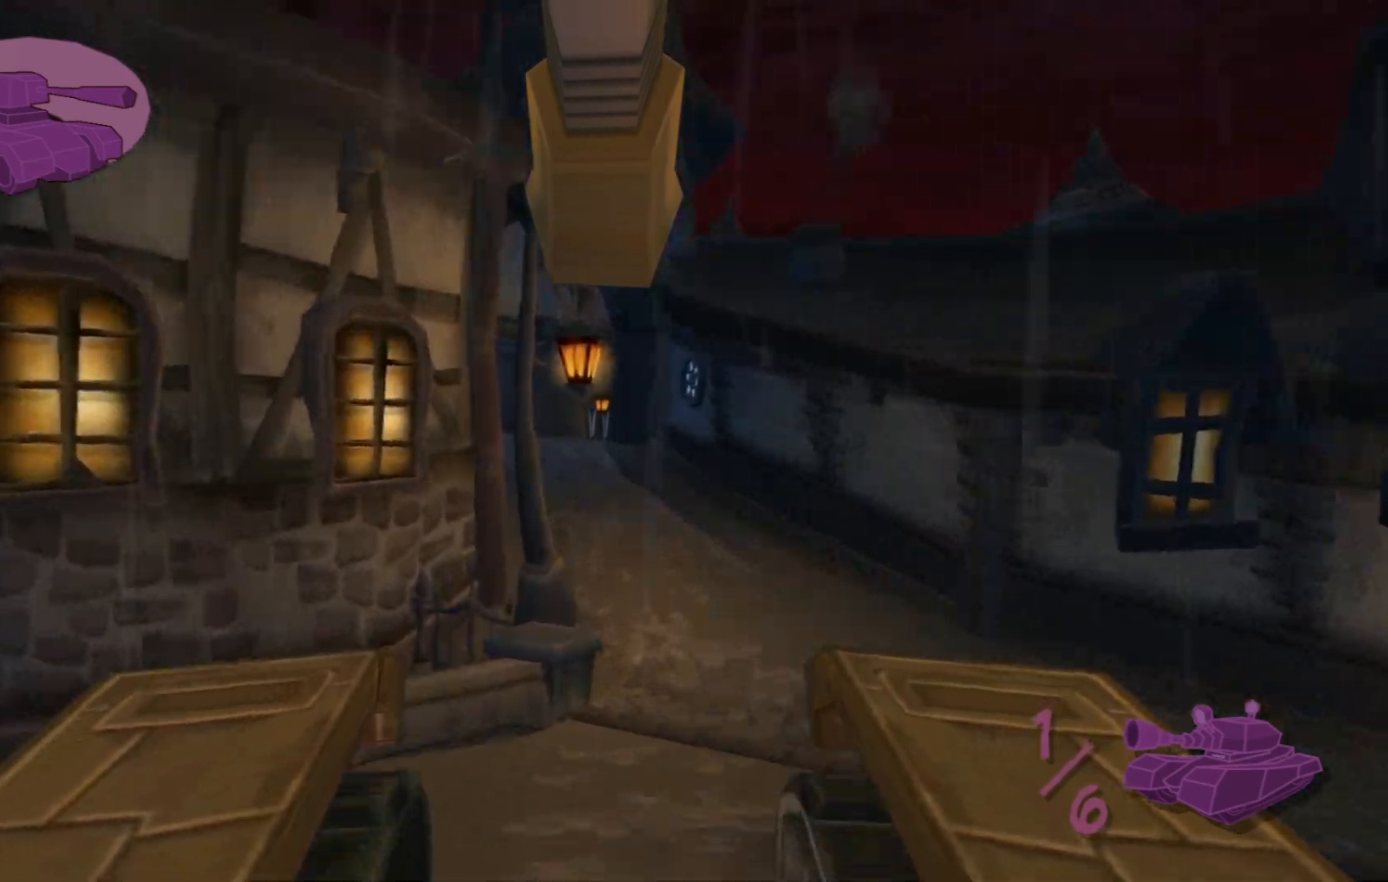
{"buttons": [], "left_stick": "up", "right_stick": "up", "events": []}
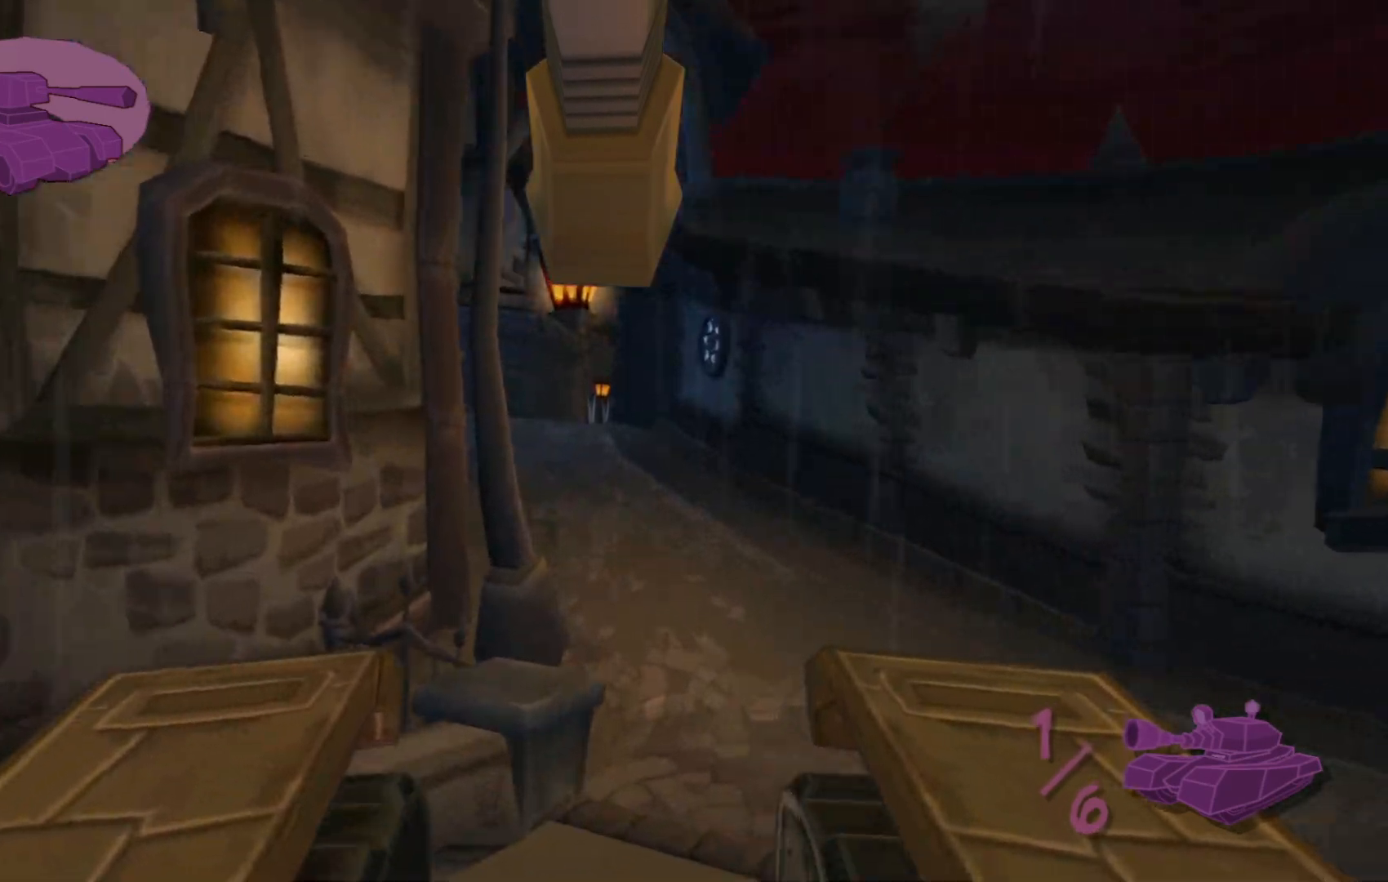
{"buttons": [], "left_stick": "up", "right_stick": "up-left", "events": [[467, "right_stick", "up-left"]]}
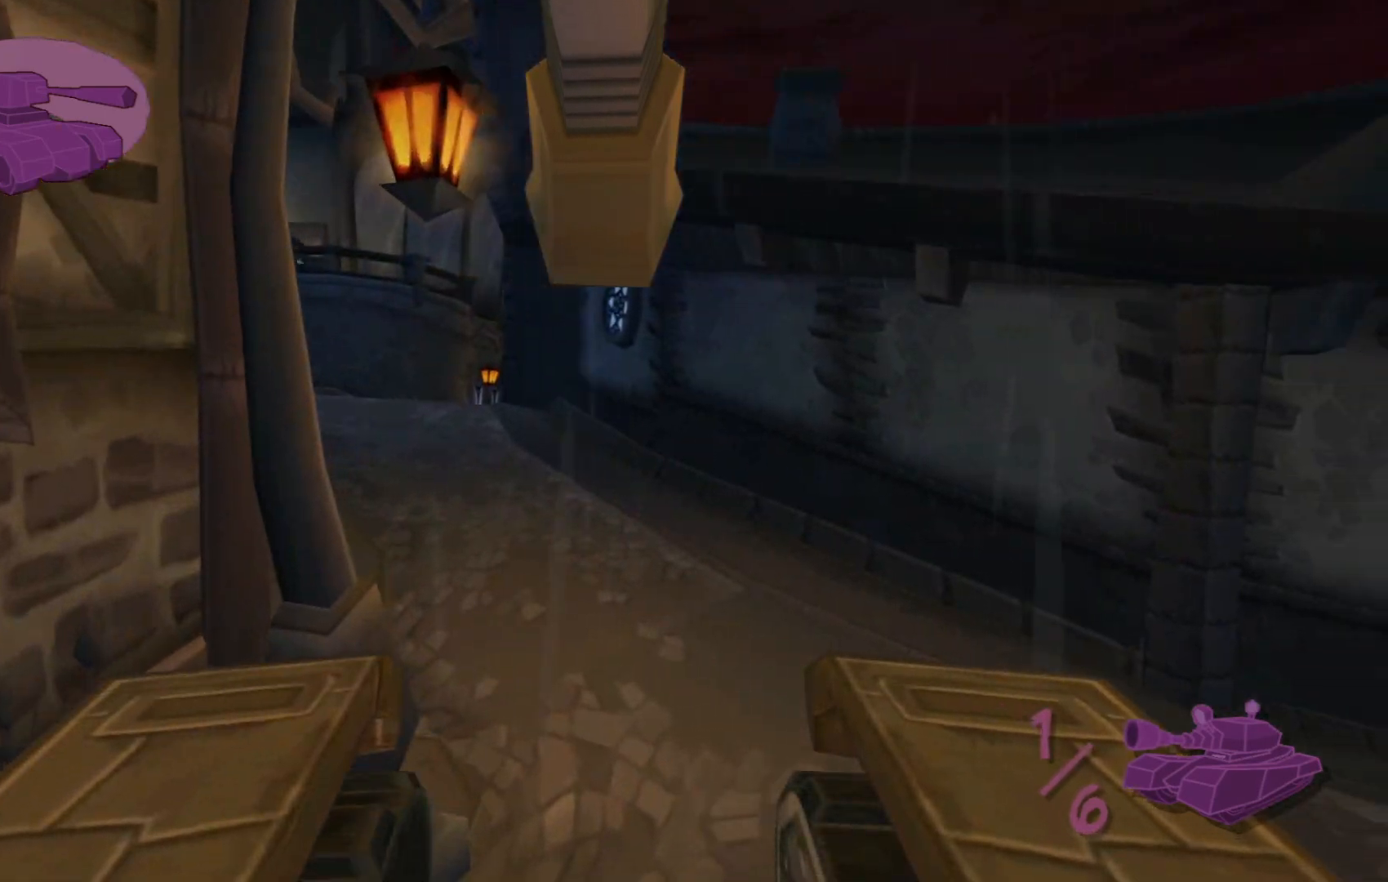
{"buttons": [], "left_stick": "up", "right_stick": "up-left", "events": [[200, "left_stick", "center"], [317, "left_stick", "up"]]}
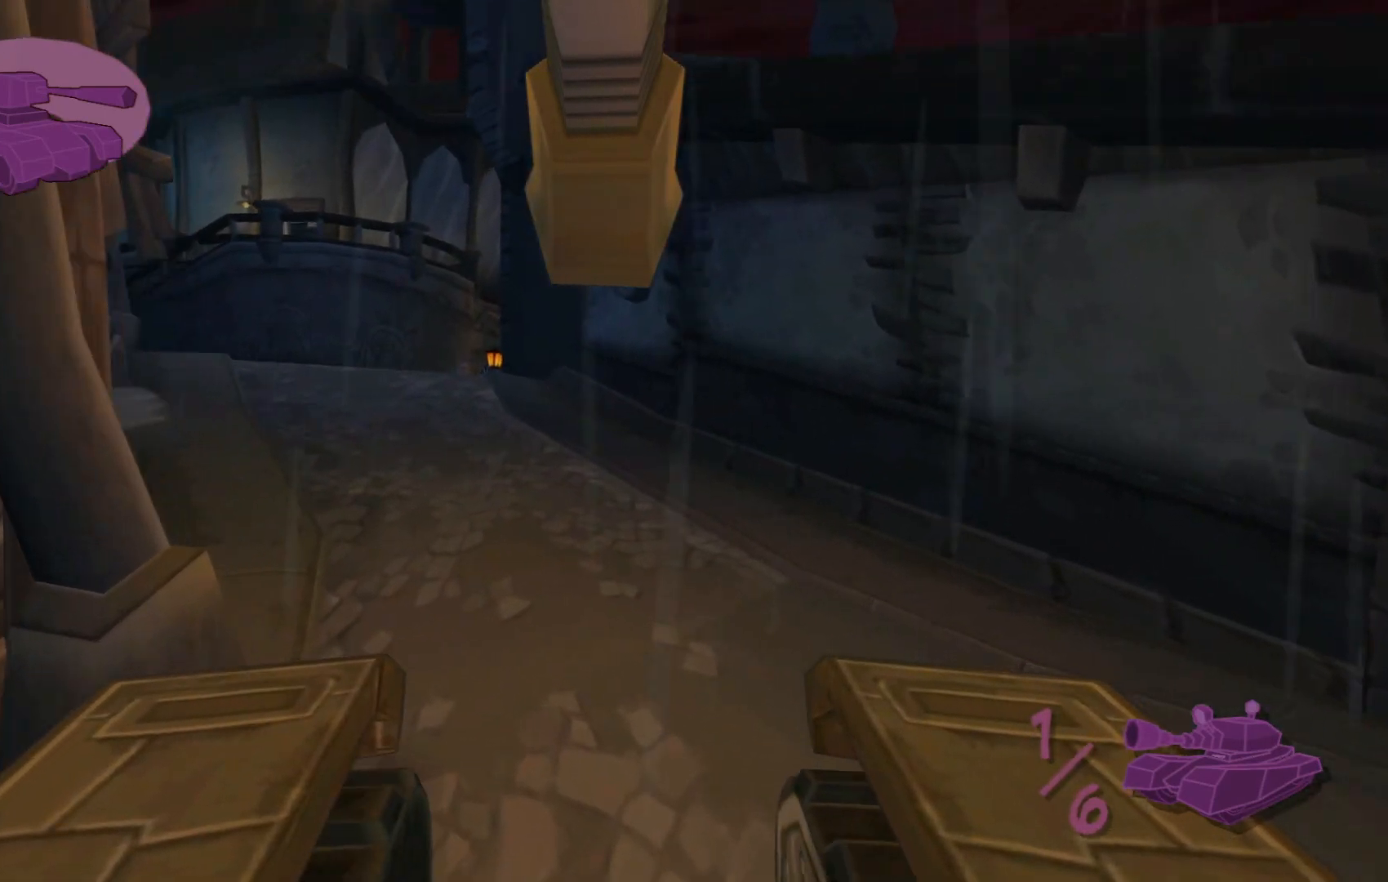
{"buttons": [], "left_stick": "up", "right_stick": "up-left", "events": [[217, "left_stick", "center"], [467, "left_stick", "up"]]}
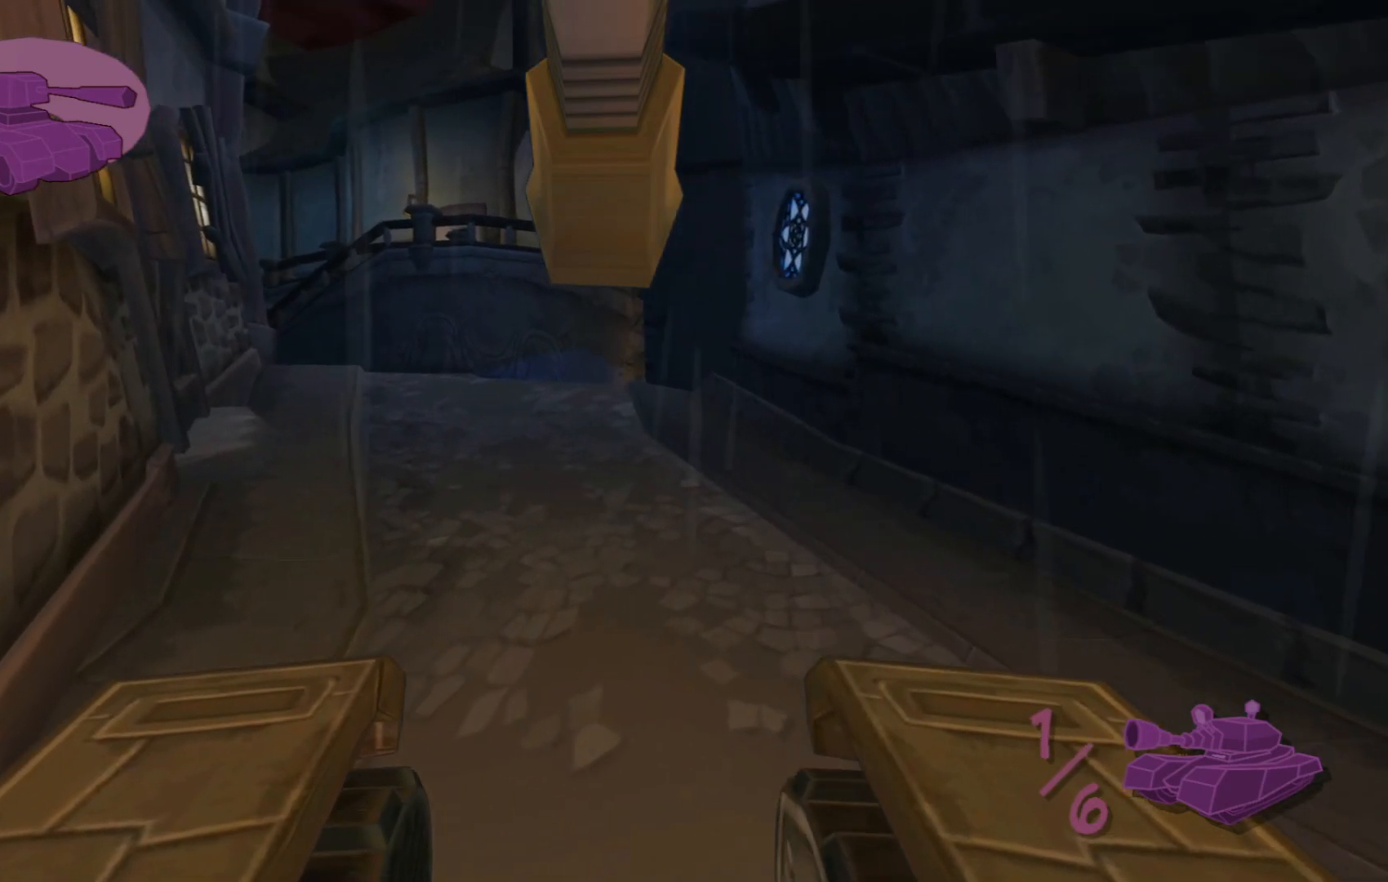
{"buttons": [], "left_stick": "up", "right_stick": "up-left", "events": []}